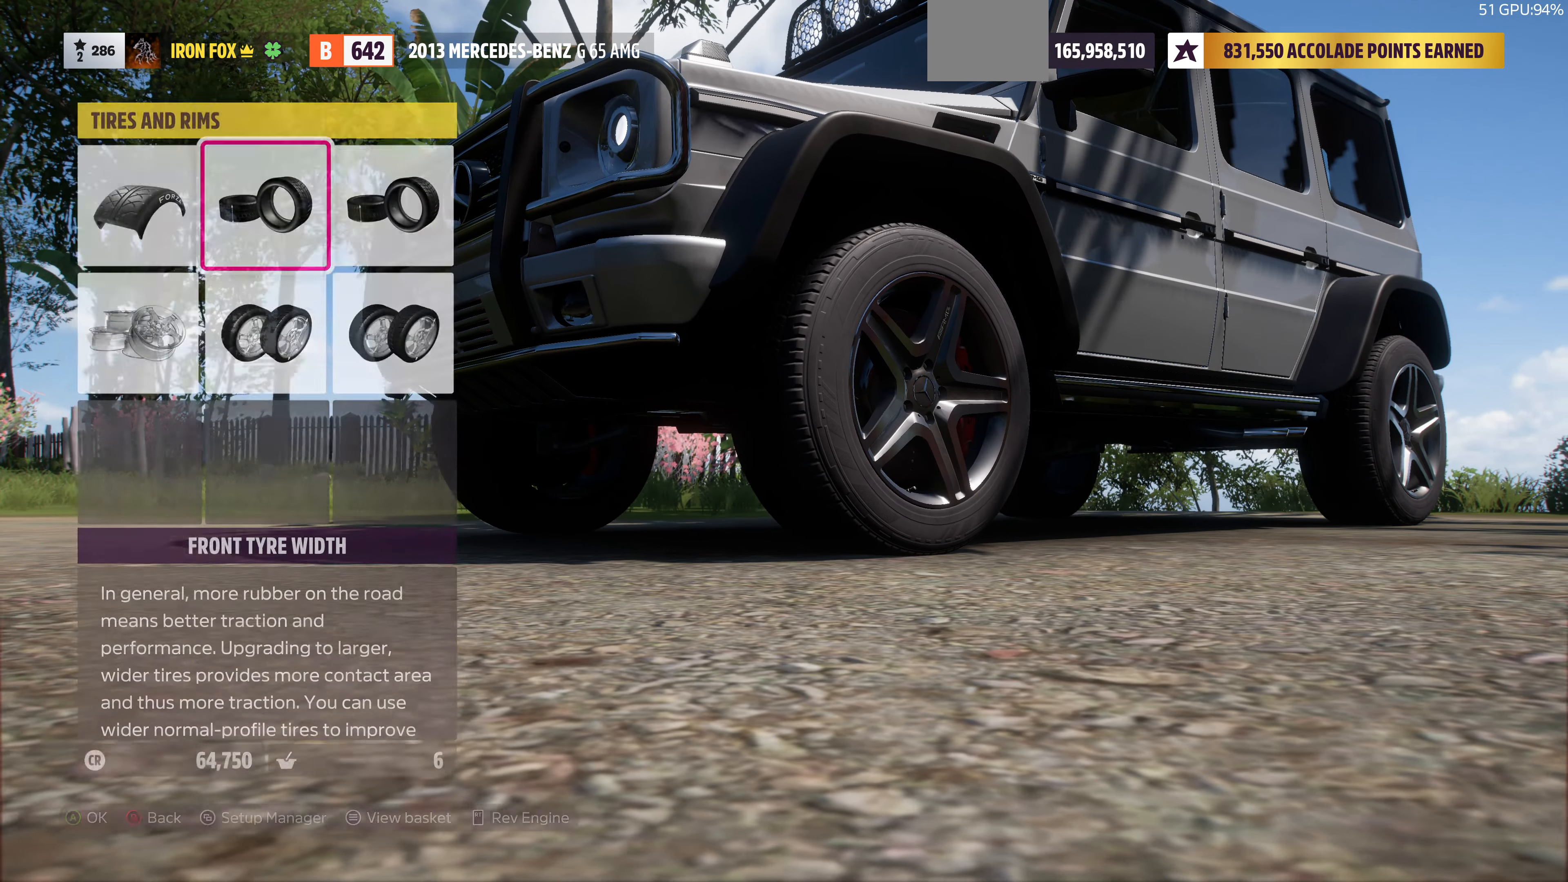
Gameplay with a controller (PlayStation layout); each line is a JSON object with the inputs held at the frame after it. "events" lists button and stick changes between this image and that frame as [ms after this image, input, new state], when the widget could be followed in between.
{"buttons": ["DPAD_DOWN"], "left_stick": "center", "right_stick": "center", "events": [[233, "DPAD_RIGHT", "down"], [300, "DPAD_RIGHT", "up"], [500, "DPAD_DOWN", "down"]]}
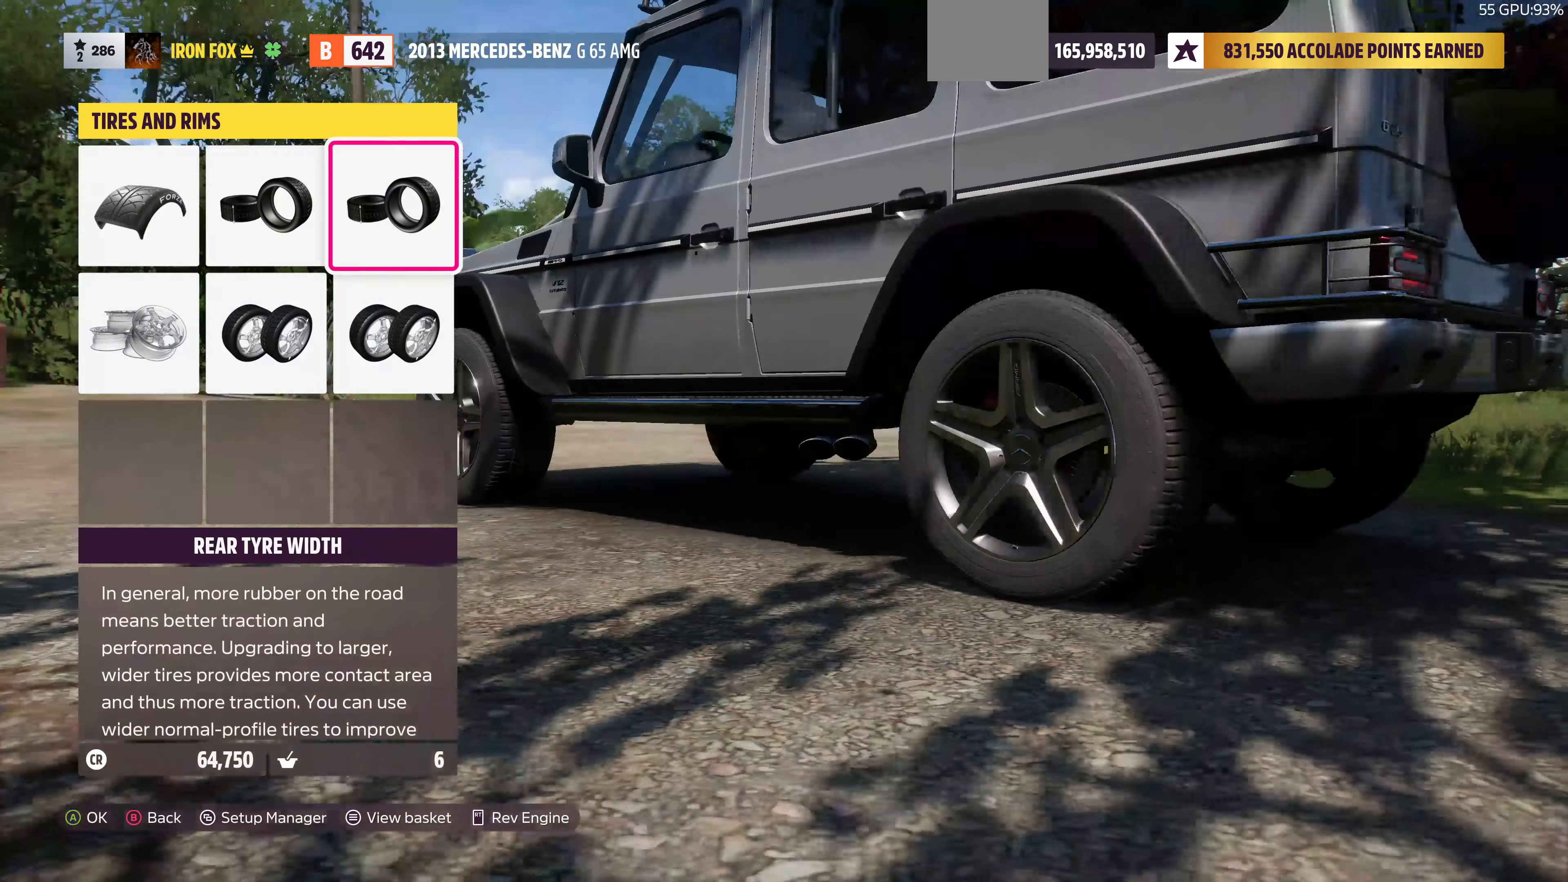
{"buttons": [], "left_stick": "center", "right_stick": "center", "events": [[133, "DPAD_DOWN", "up"], [200, "CROSS", "down"], [367, "CROSS", "up"]]}
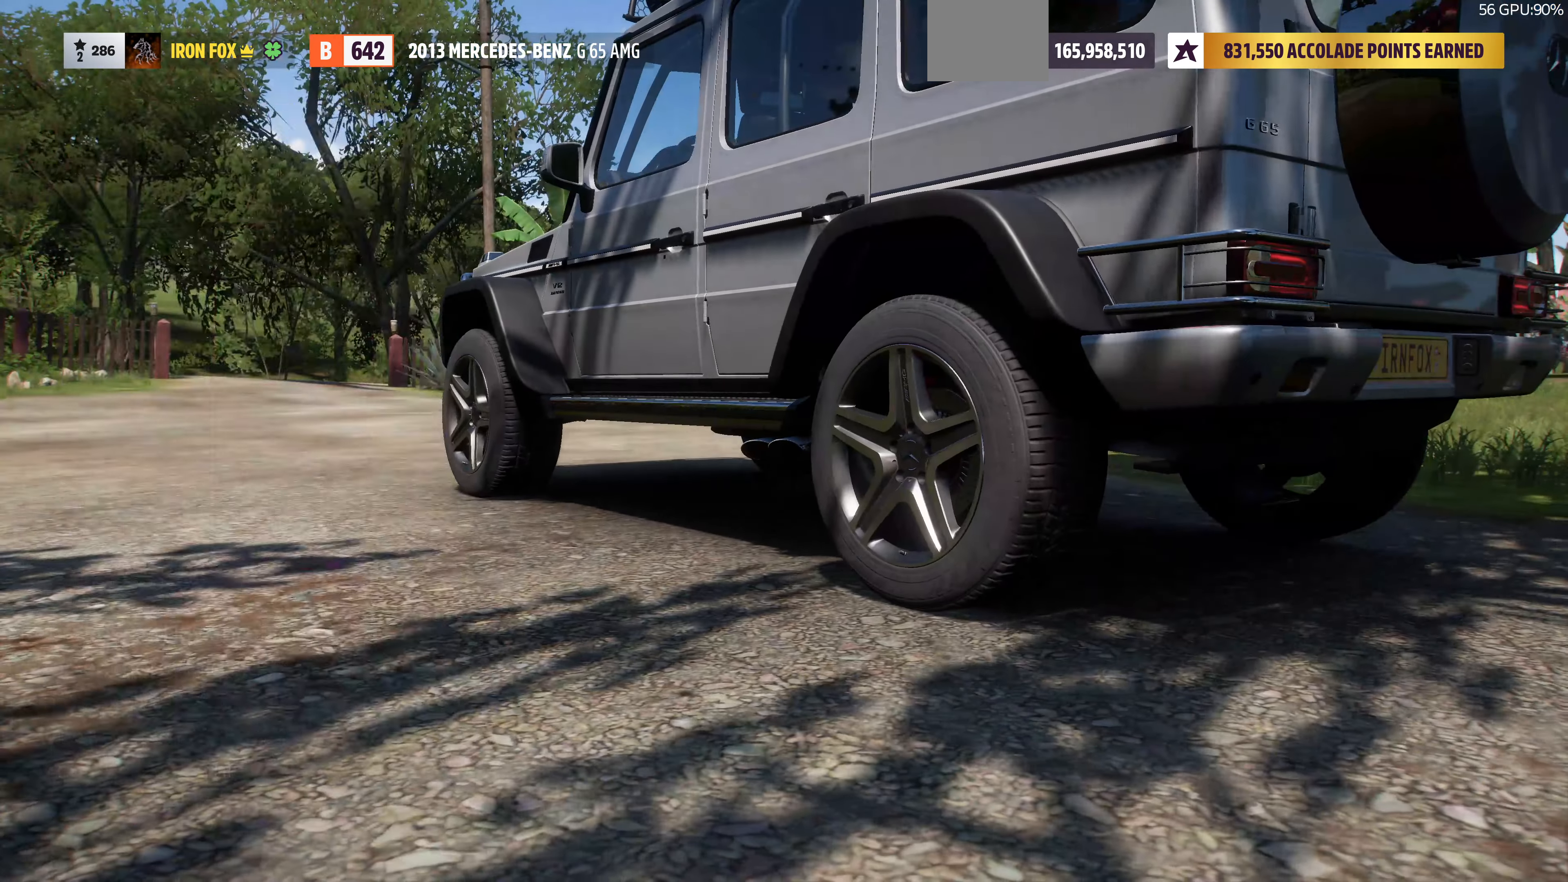
{"buttons": ["DPAD_RIGHT"], "left_stick": "center", "right_stick": "center", "events": [[433, "DPAD_RIGHT", "down"]]}
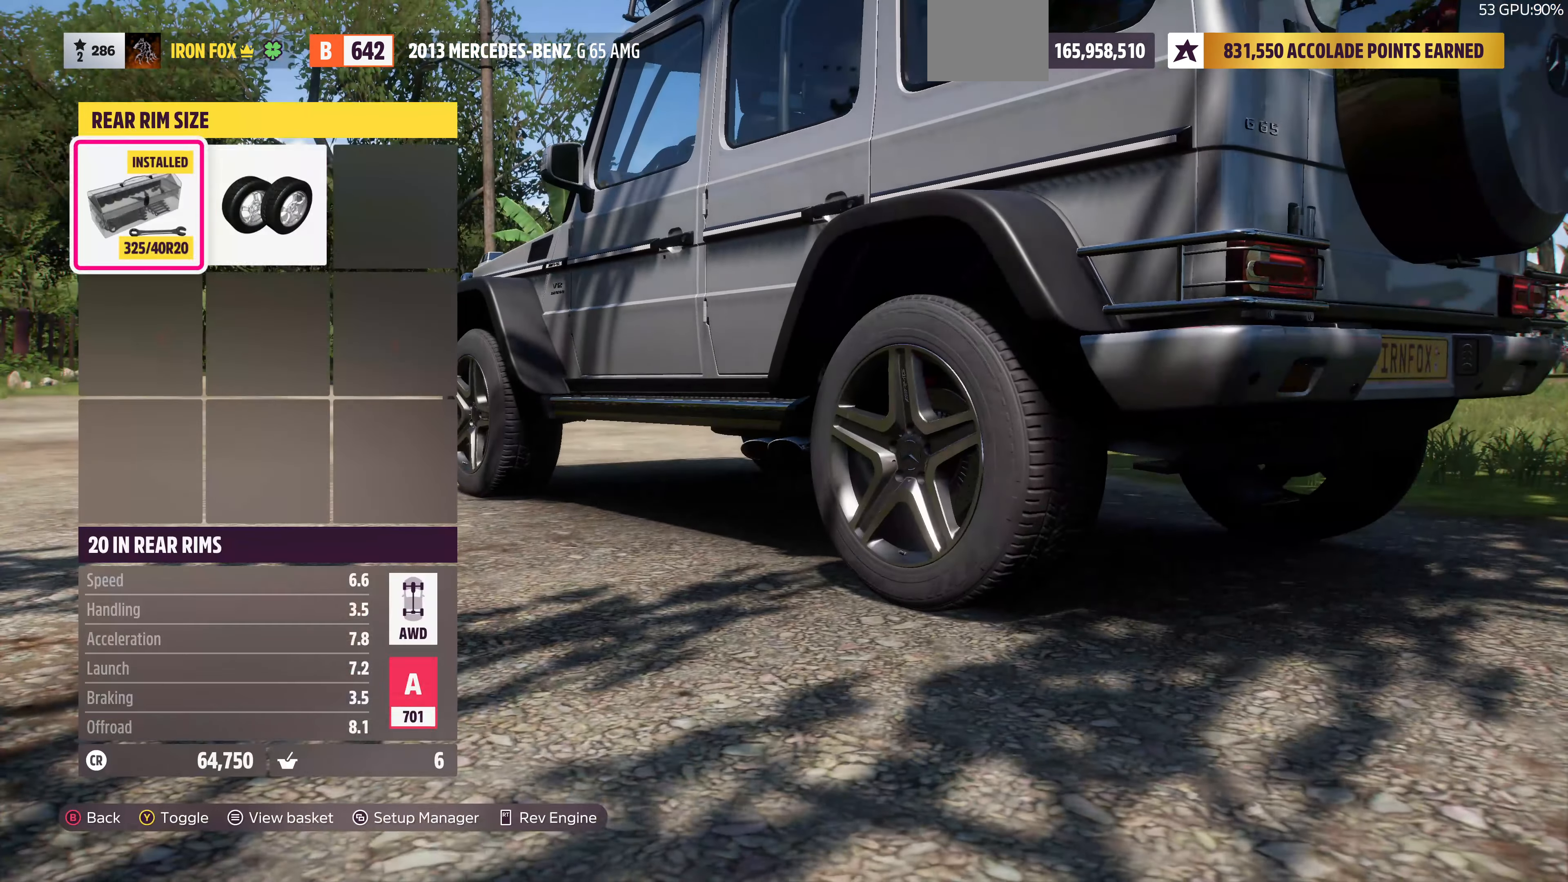
{"buttons": [], "left_stick": "center", "right_stick": "center", "events": [[67, "DPAD_RIGHT", "up"]]}
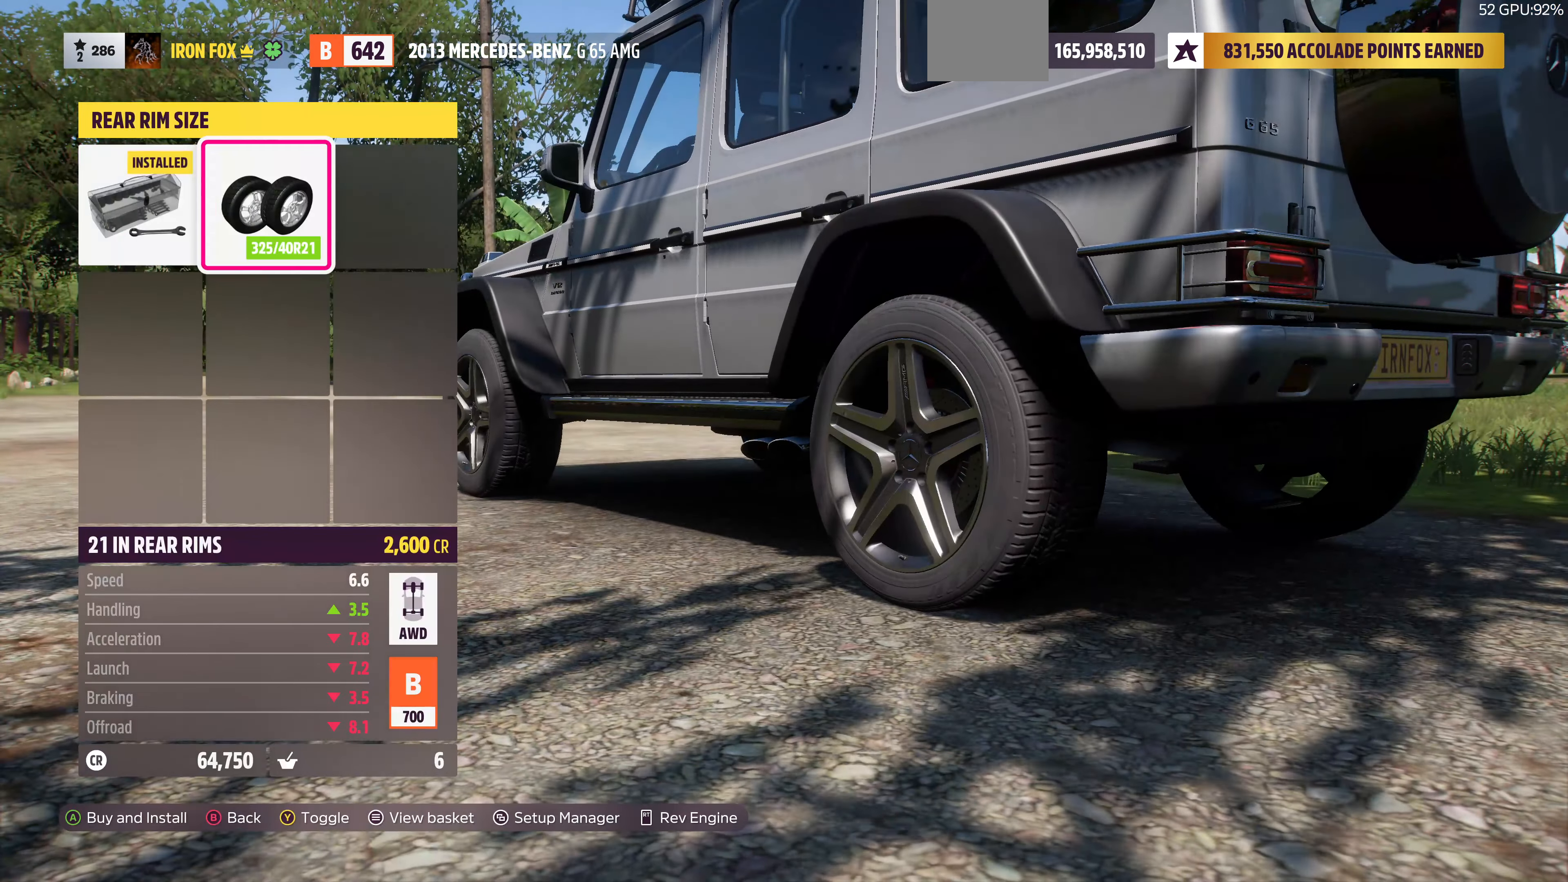
{"buttons": [], "left_stick": "center", "right_stick": "center", "events": [[133, "DPAD_LEFT", "down"], [300, "DPAD_LEFT", "up"]]}
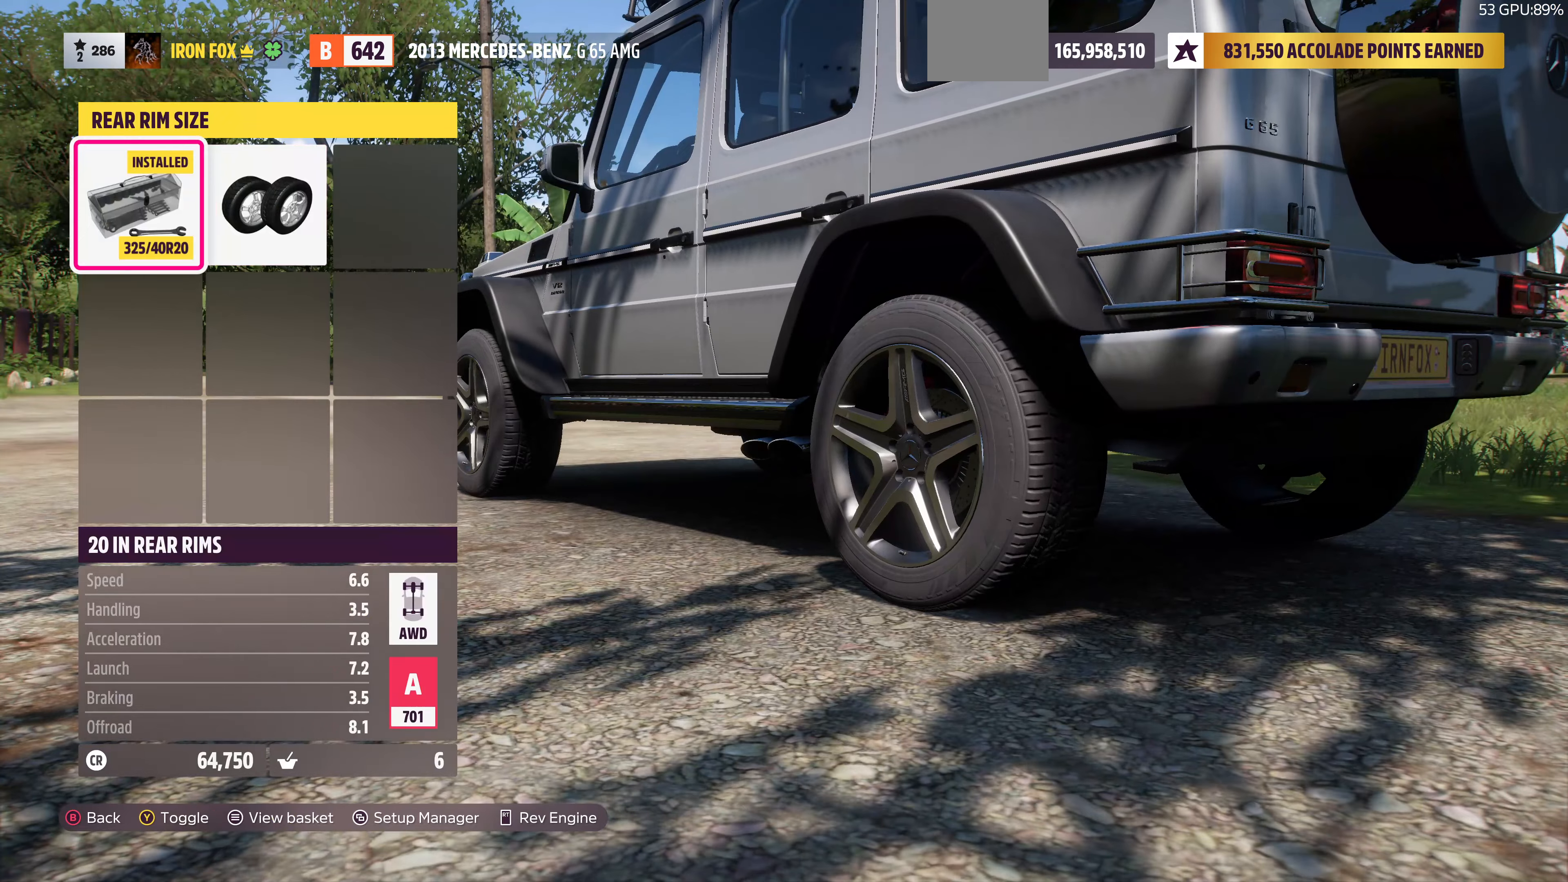
{"buttons": [], "left_stick": "center", "right_stick": "center", "events": [[66, "DPAD_RIGHT", "down"], [233, "CROSS", "down"], [233, "DPAD_RIGHT", "up"], [400, "CROSS", "up"]]}
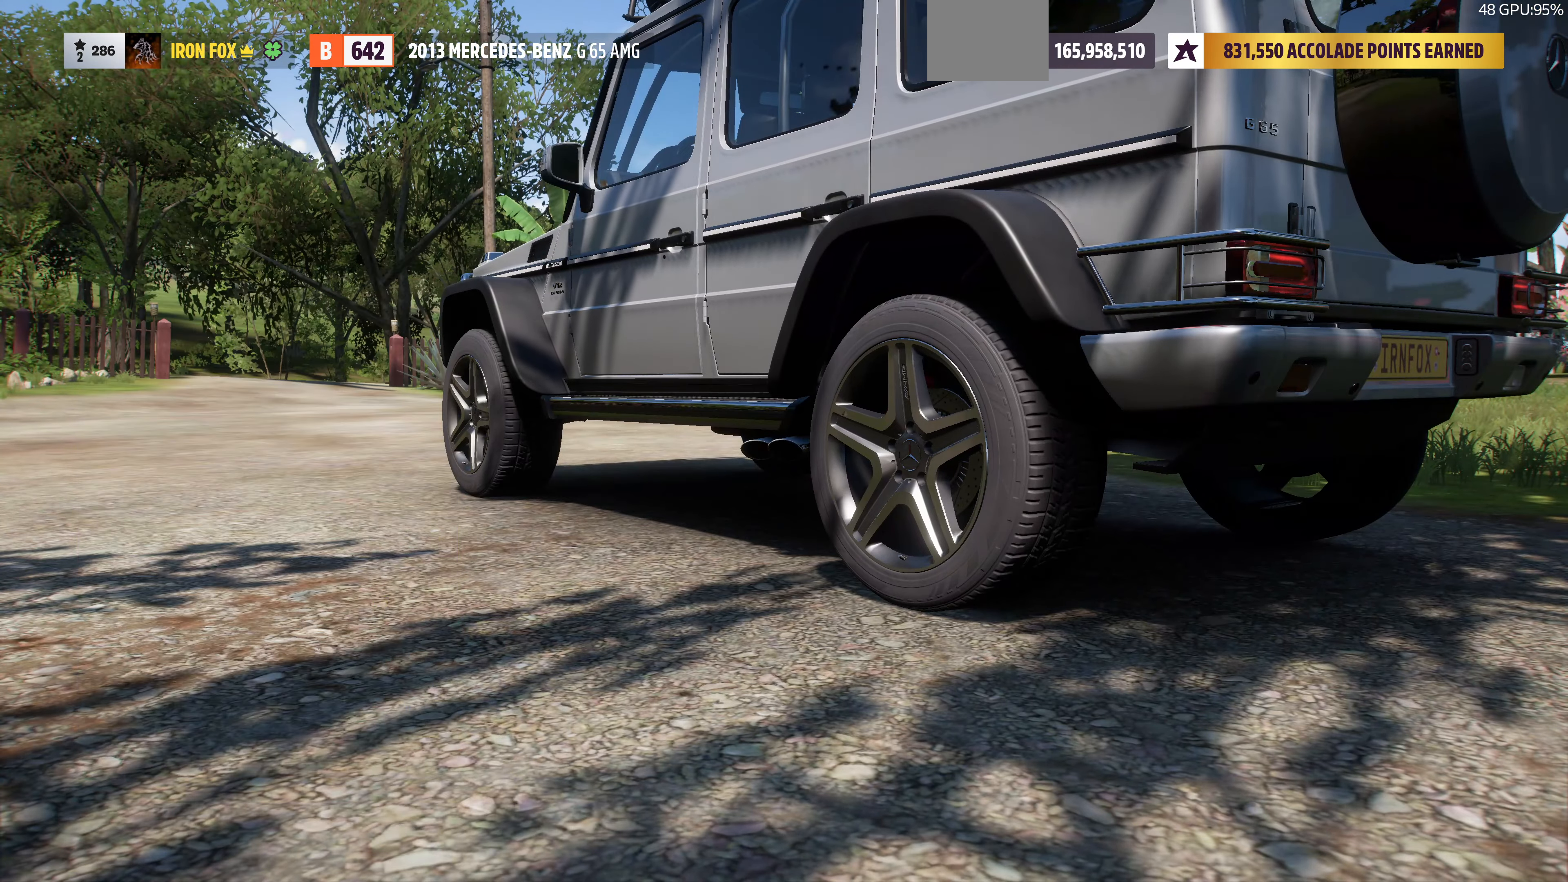
{"buttons": ["CROSS"], "left_stick": "center", "right_stick": "center", "events": [[266, "DPAD_LEFT", "down"], [366, "CROSS", "down"], [366, "DPAD_LEFT", "up"]]}
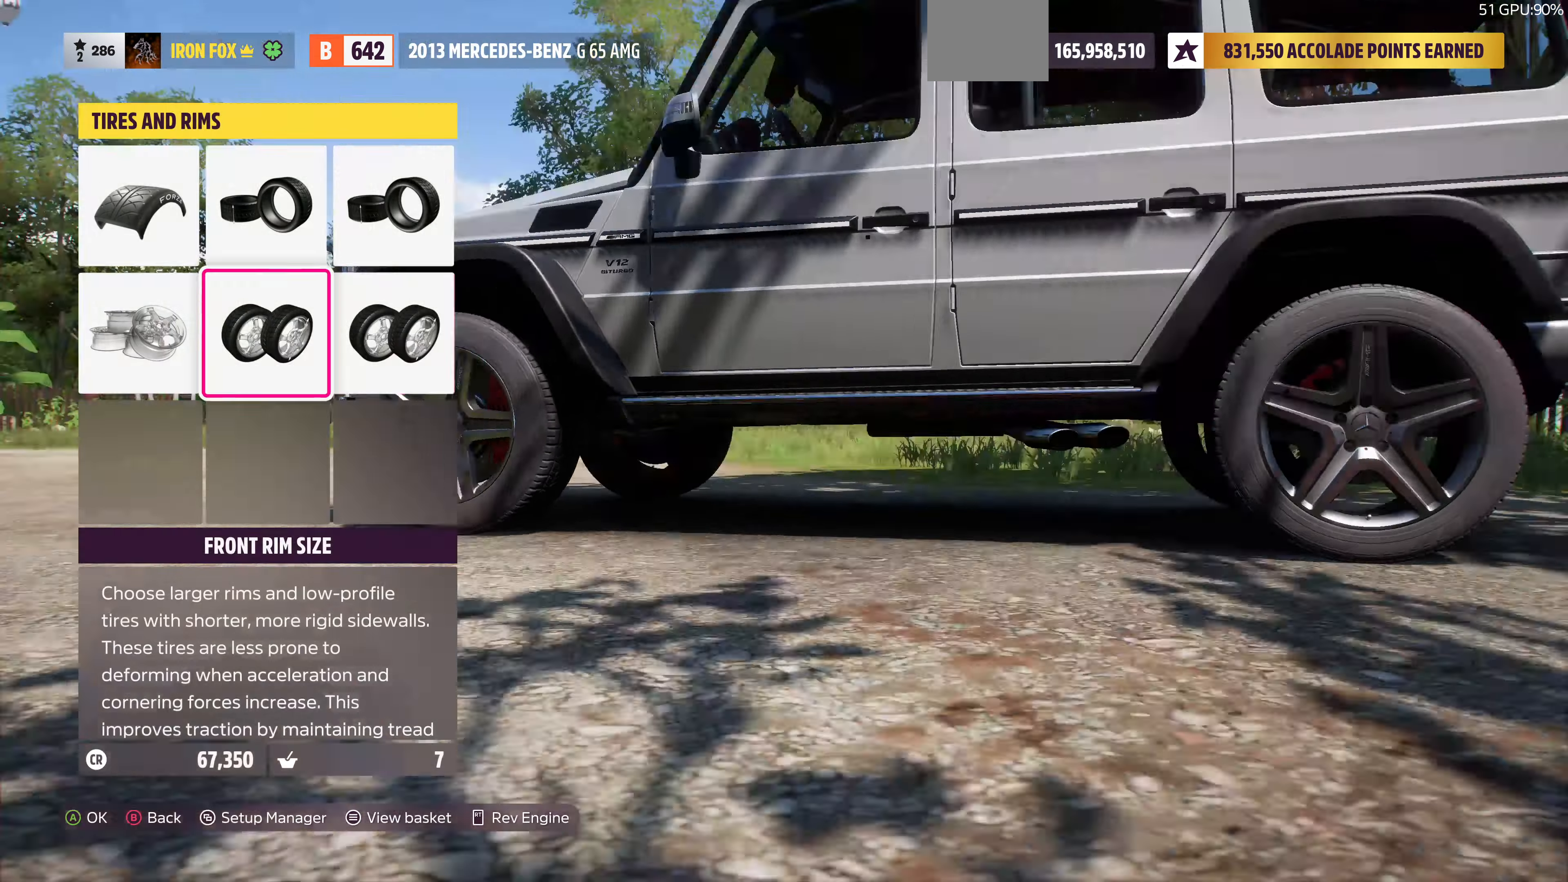
{"buttons": [], "left_stick": "center", "right_stick": "center", "events": [[33, "CROSS", "up"]]}
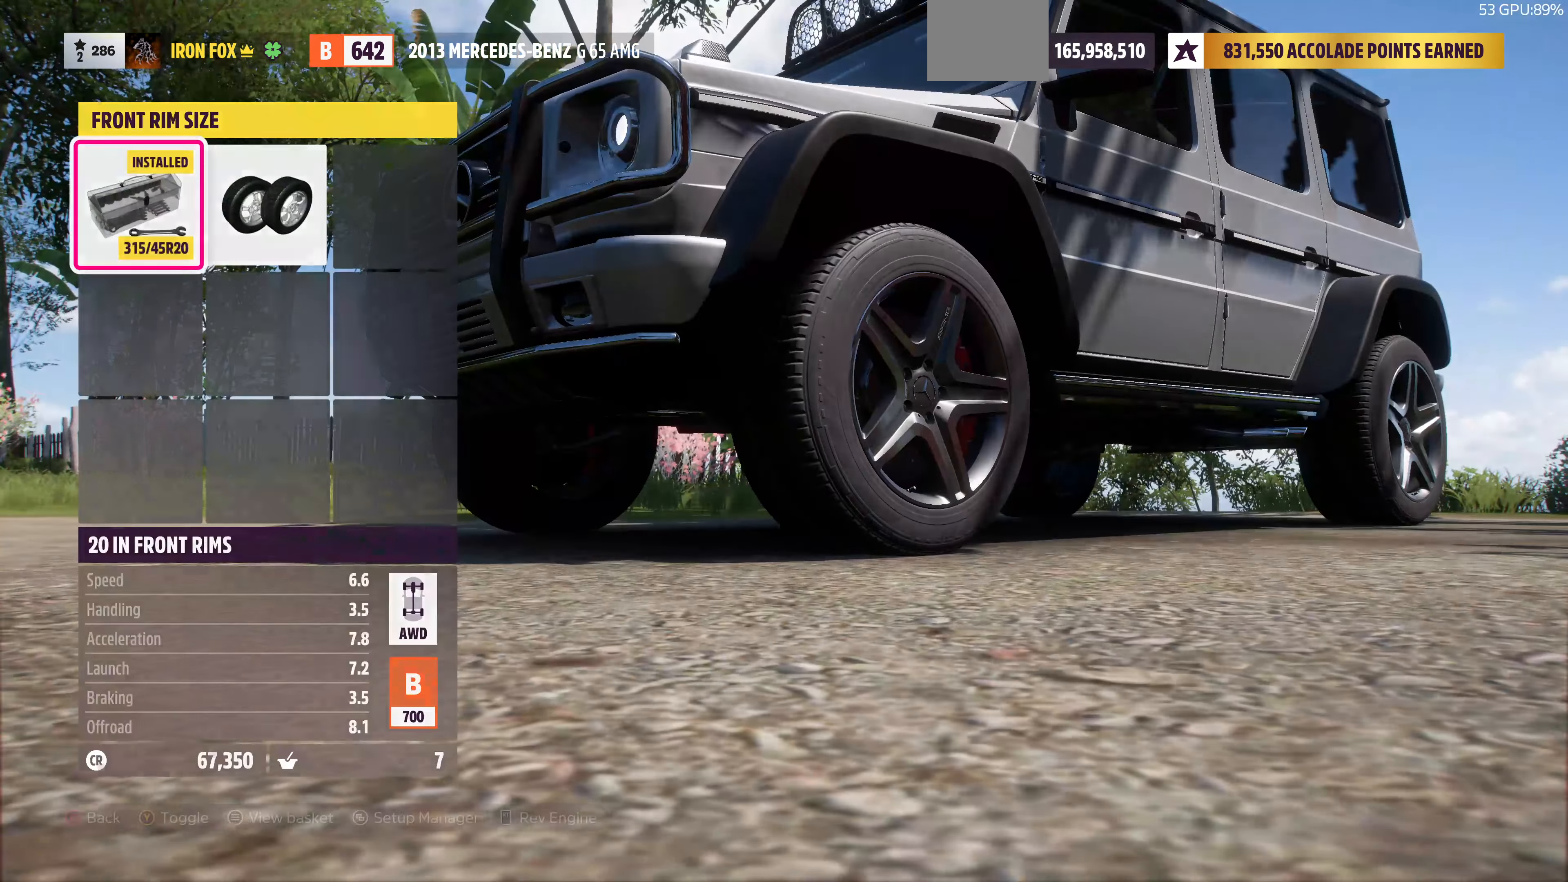
{"buttons": [], "left_stick": "center", "right_stick": "center", "events": [[133, "DPAD_RIGHT", "down"], [300, "DPAD_RIGHT", "up"]]}
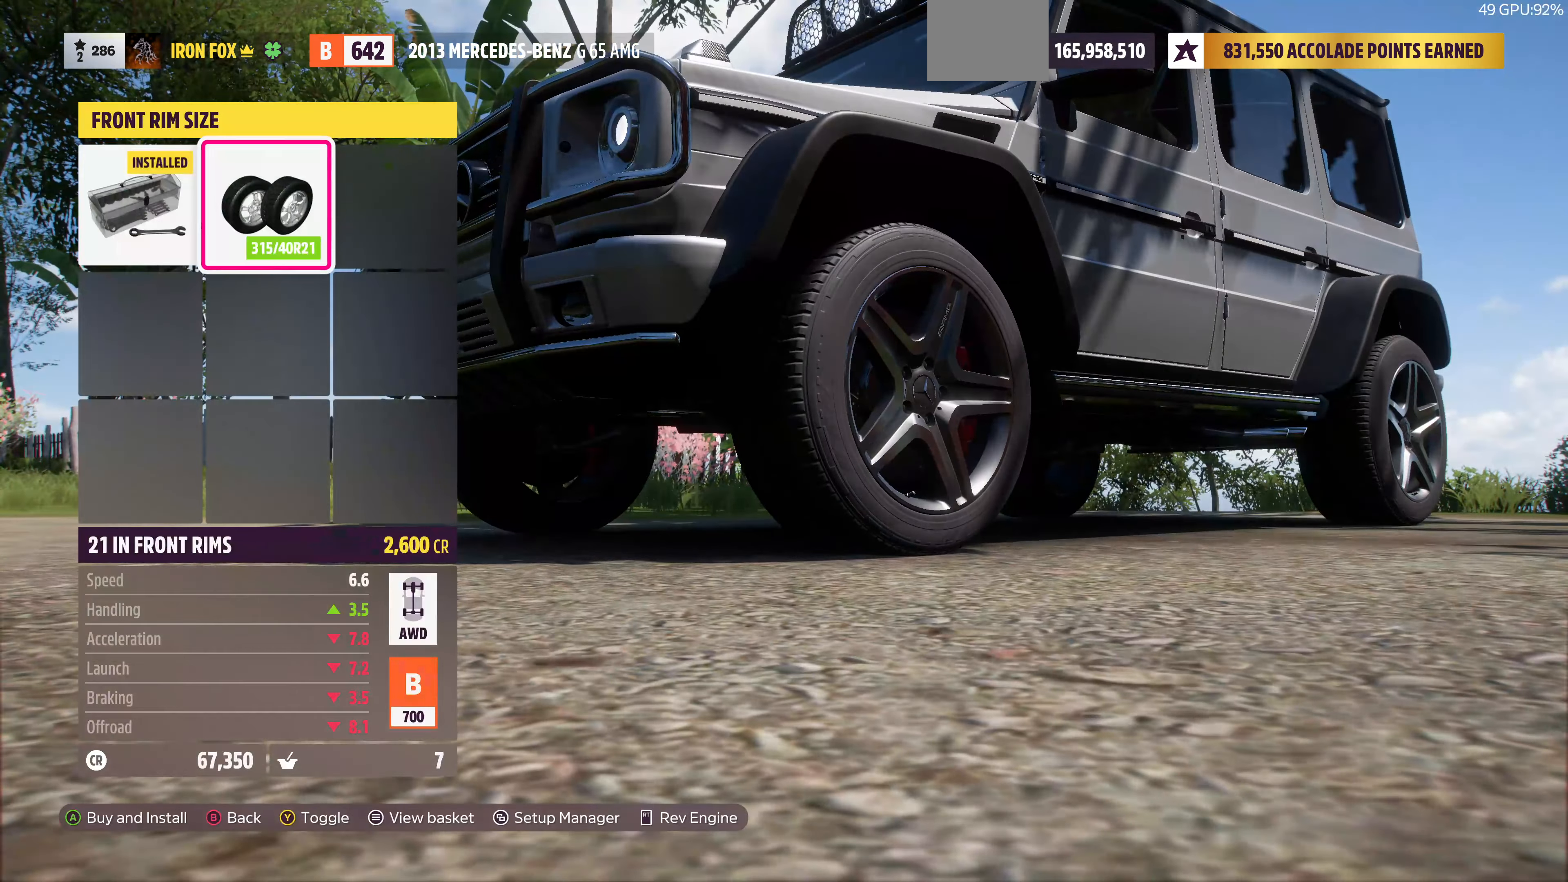
{"buttons": ["DPAD_RIGHT"], "left_stick": "center", "right_stick": "center", "events": [[200, "DPAD_LEFT", "down"], [266, "DPAD_LEFT", "up"], [400, "DPAD_RIGHT", "down"]]}
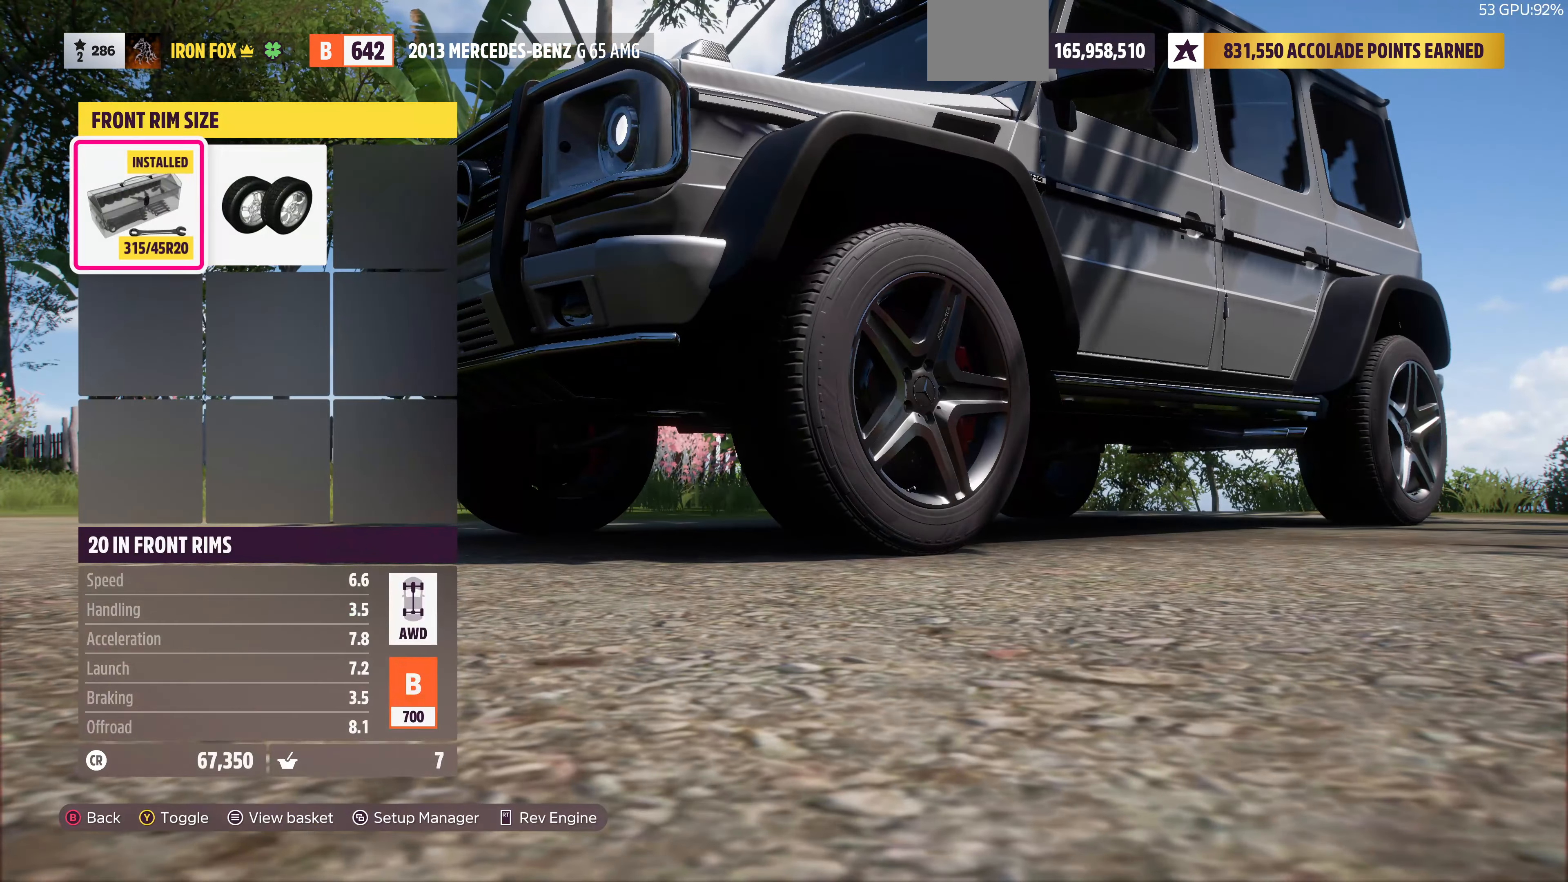
{"buttons": [], "left_stick": "center", "right_stick": "center", "events": [[66, "DPAD_RIGHT", "up"], [100, "CROSS", "down"], [300, "CROSS", "up"]]}
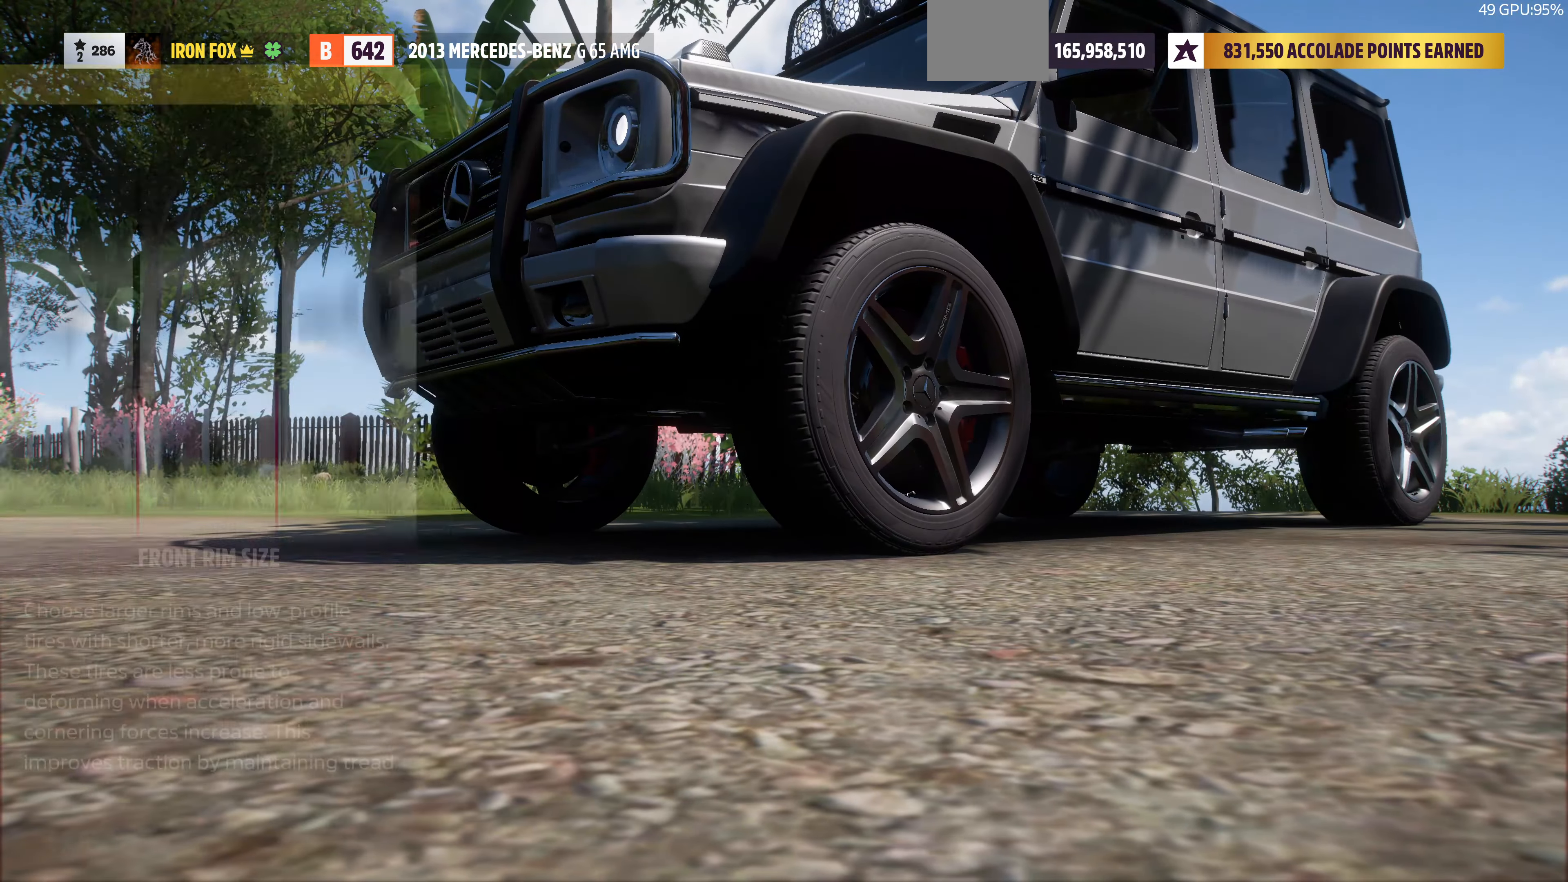
{"buttons": [], "left_stick": "center", "right_stick": "center", "events": [[166, "CIRCLE", "down"], [300, "CIRCLE", "up"]]}
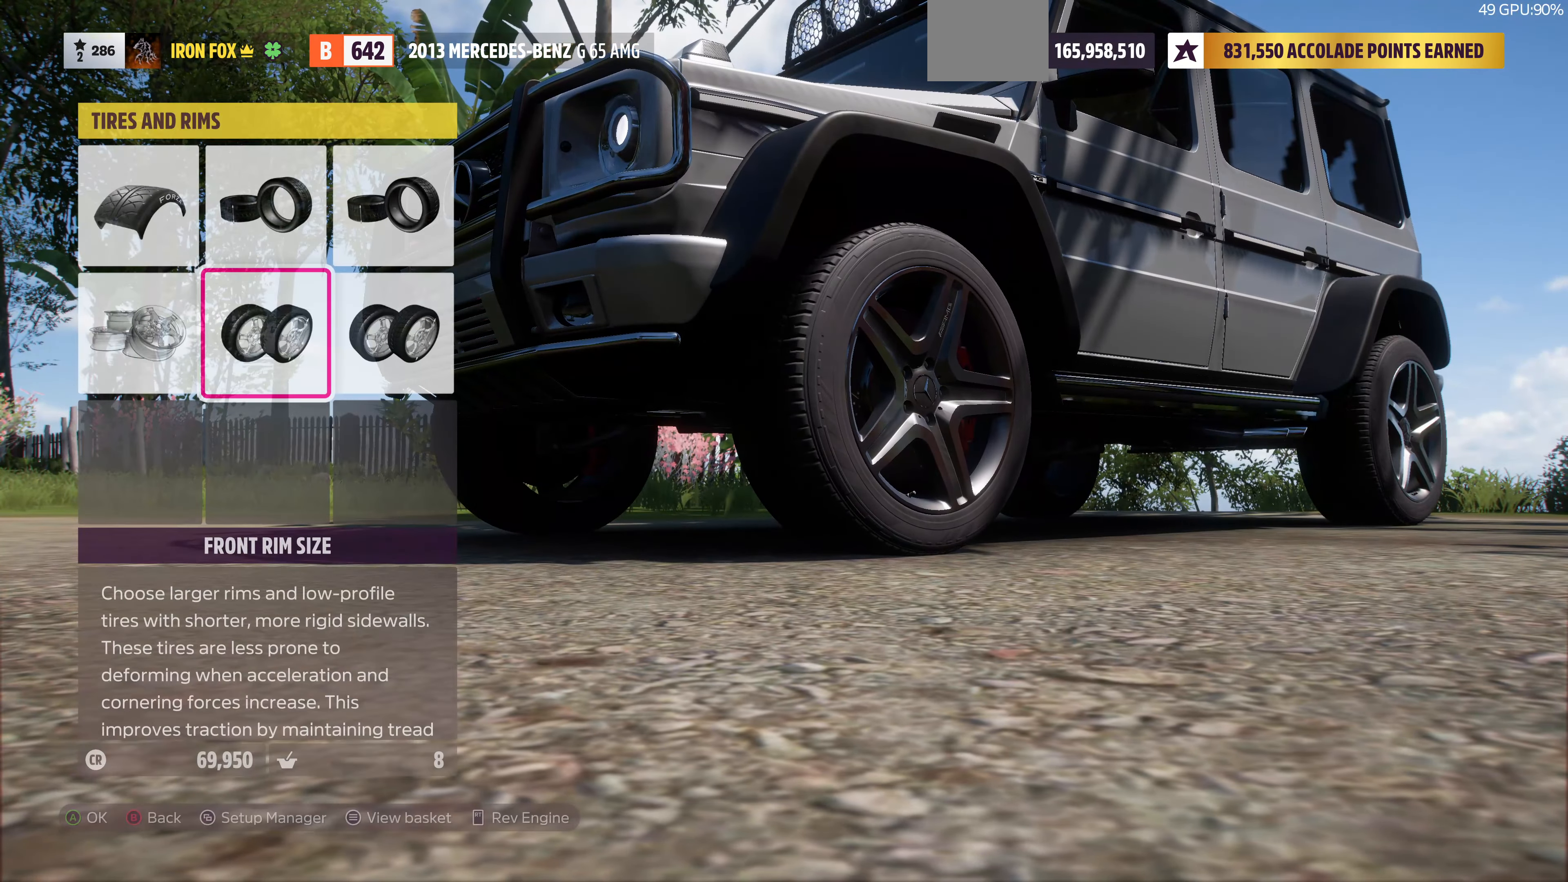
{"buttons": [], "left_stick": "center", "right_stick": "center", "events": []}
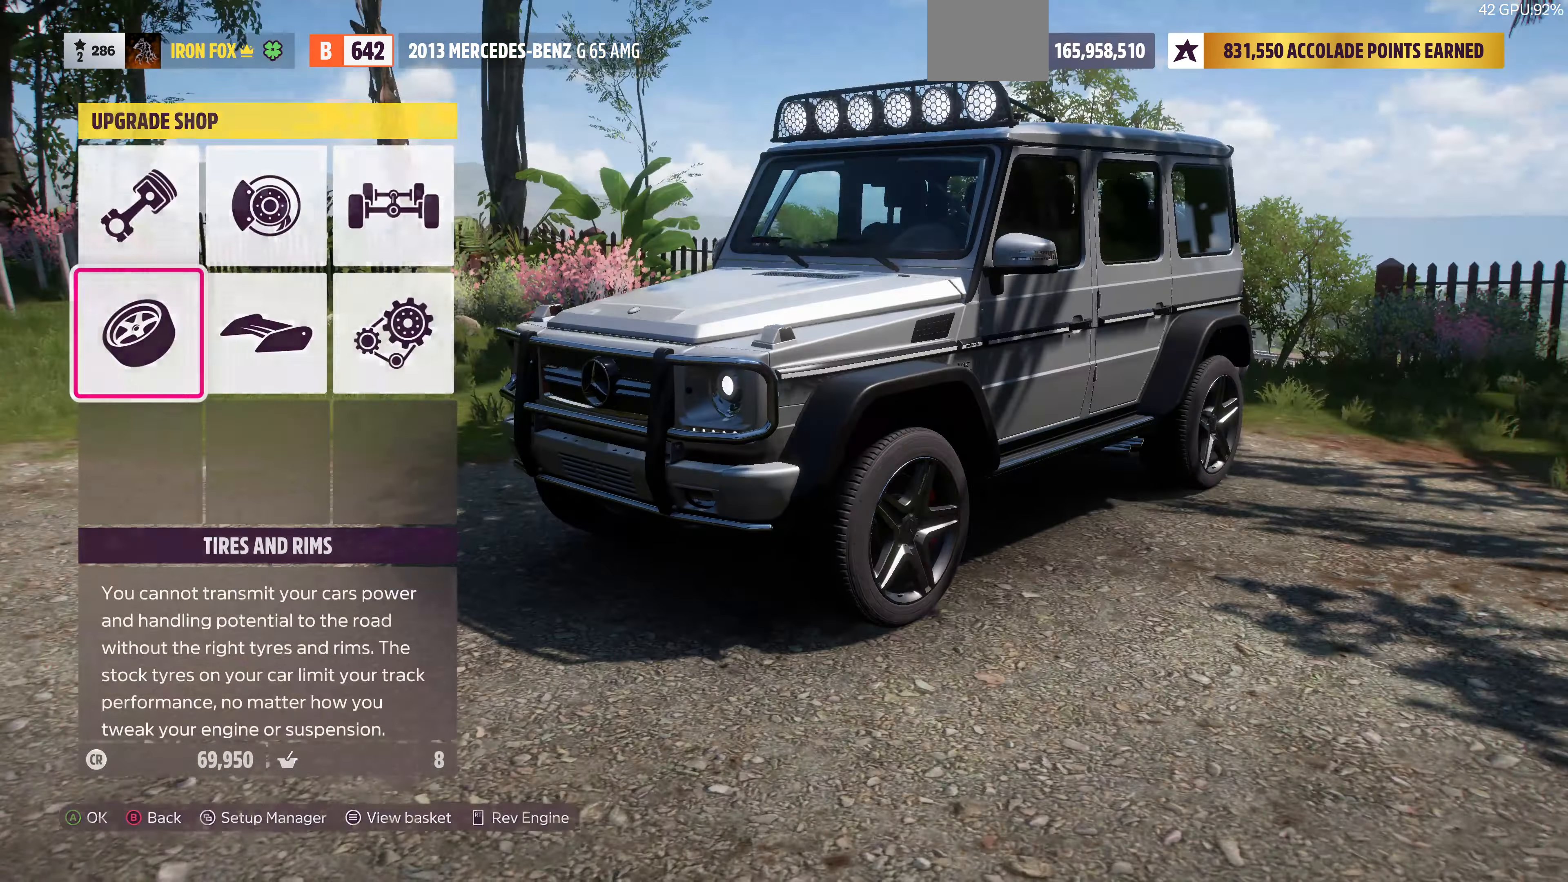
{"buttons": [], "left_stick": "center", "right_stick": "center", "events": [[100, "DPAD_UP", "down"], [133, "DPAD_UP", "up"], [366, "CROSS", "down"], [500, "CROSS", "up"]]}
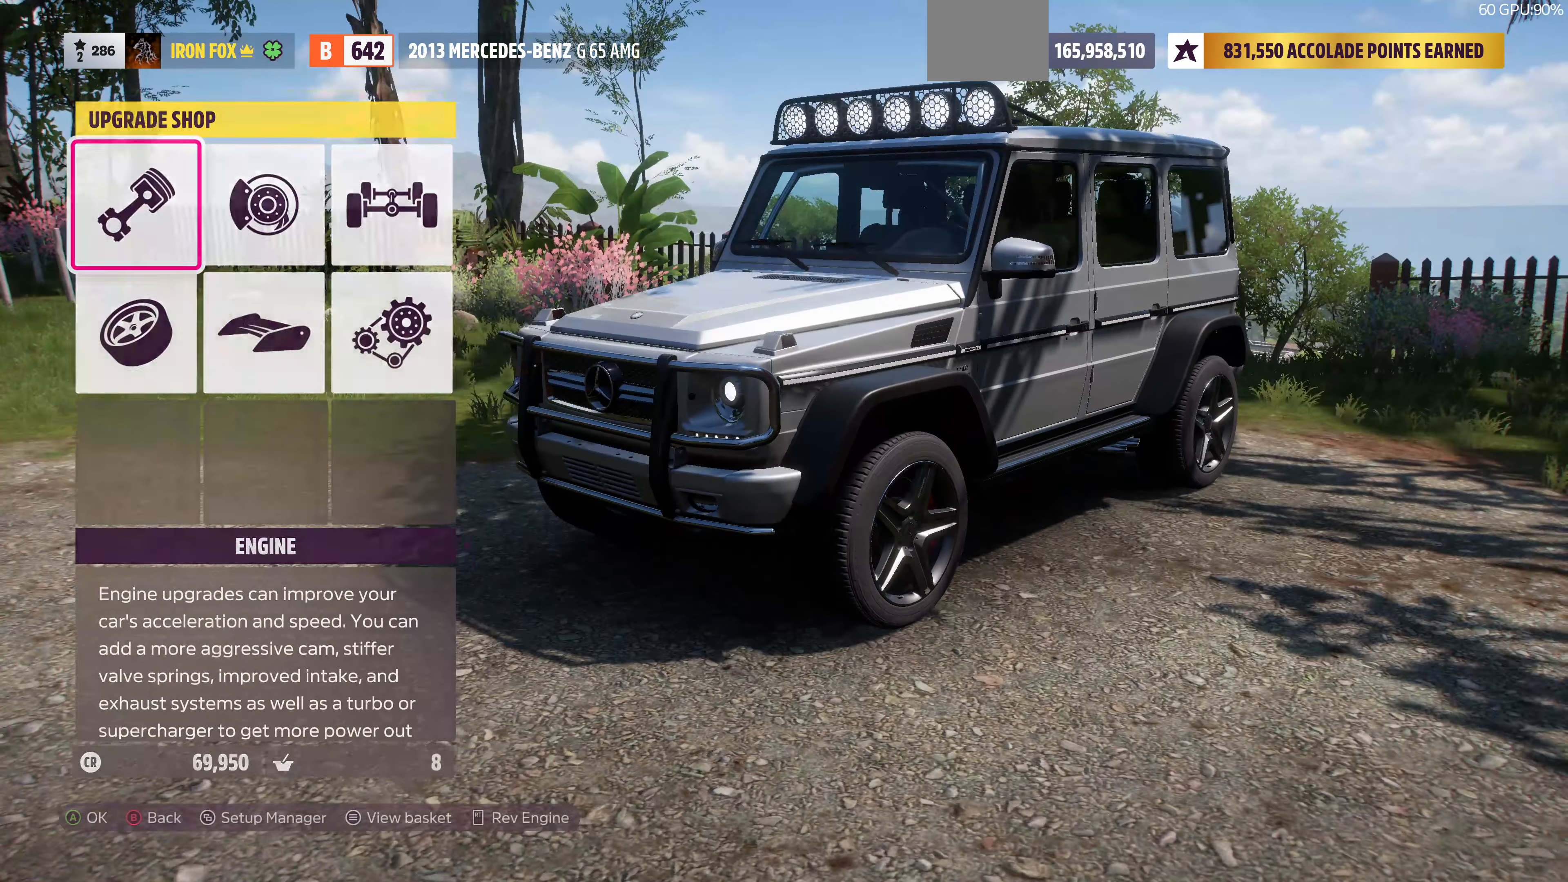
{"buttons": ["DPAD_UP"], "left_stick": "center", "right_stick": "center", "events": [[433, "DPAD_UP", "down"]]}
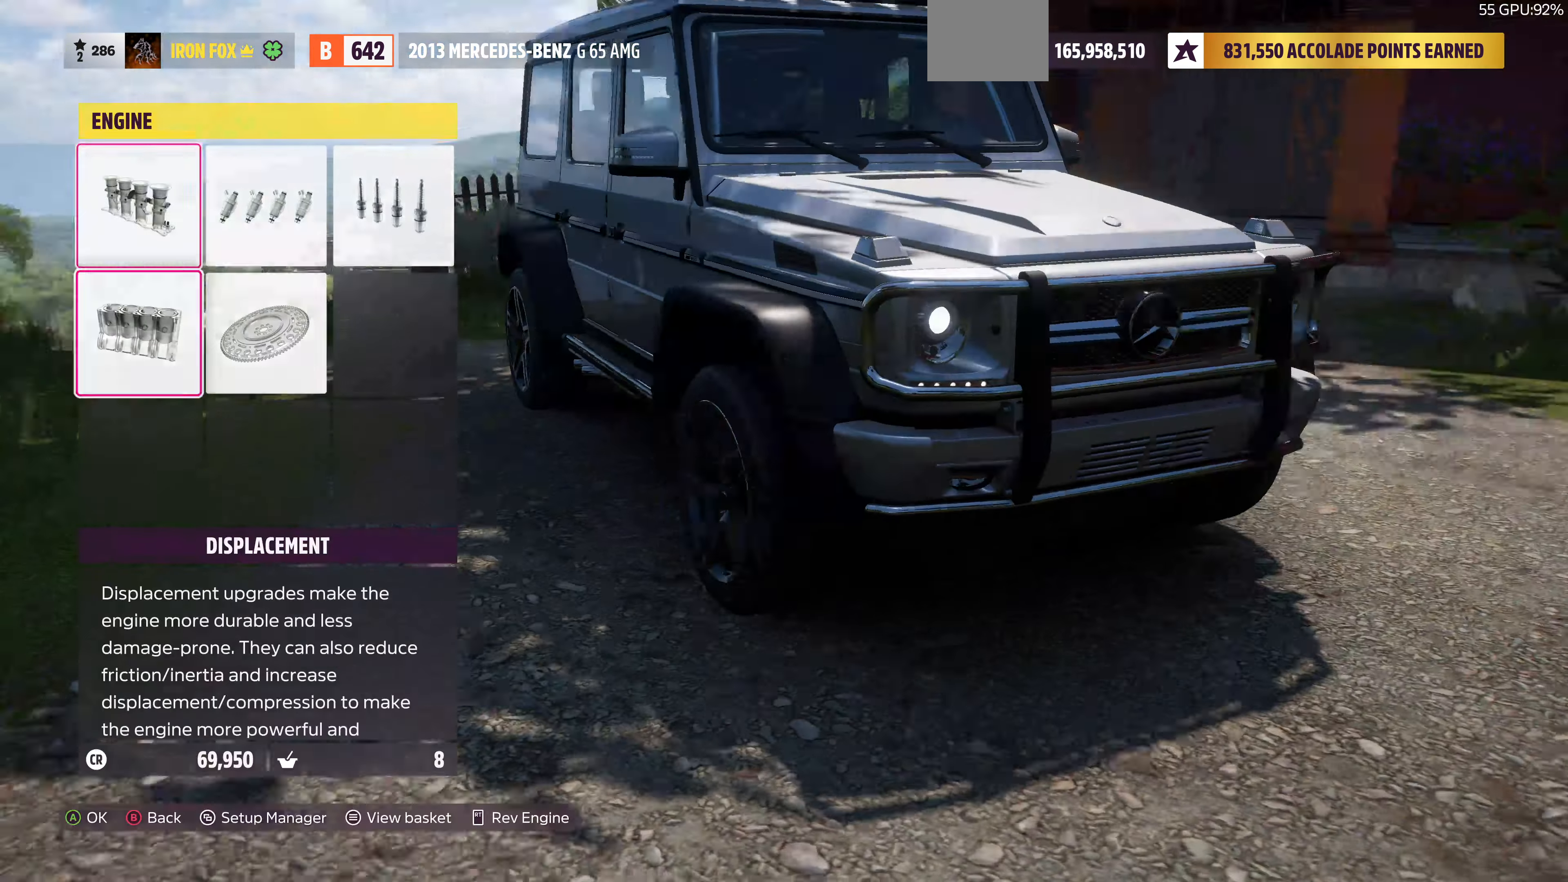
{"buttons": ["CROSS"], "left_stick": "center", "right_stick": "center", "events": [[33, "DPAD_UP", "up"], [267, "DPAD_RIGHT", "down"], [367, "DPAD_RIGHT", "up"], [400, "CROSS", "down"]]}
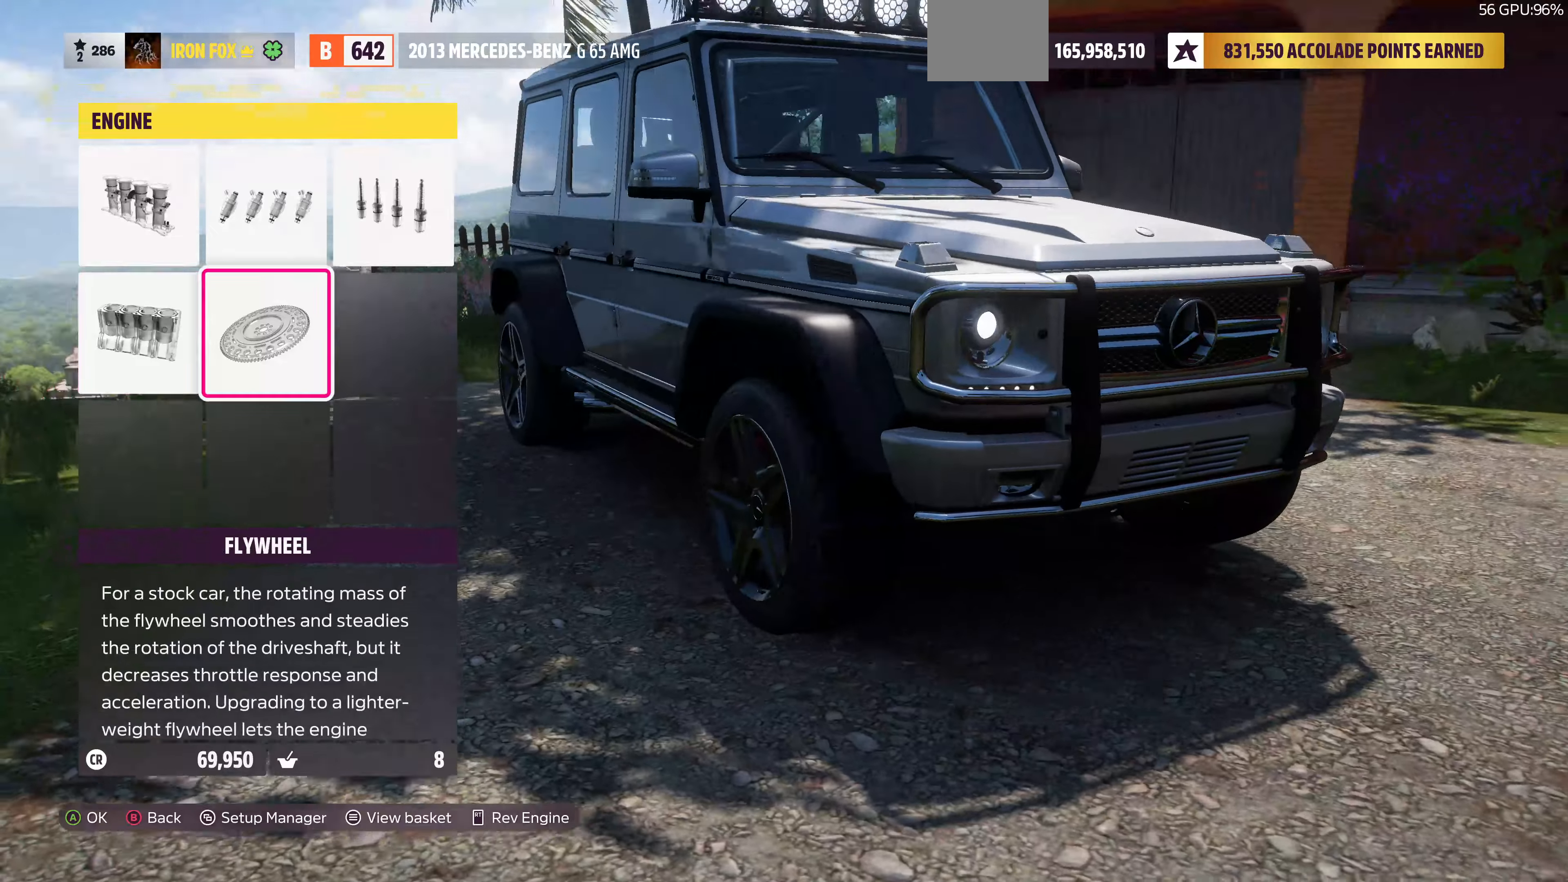
{"buttons": [], "left_stick": "center", "right_stick": "center", "events": [[67, "CROSS", "up"]]}
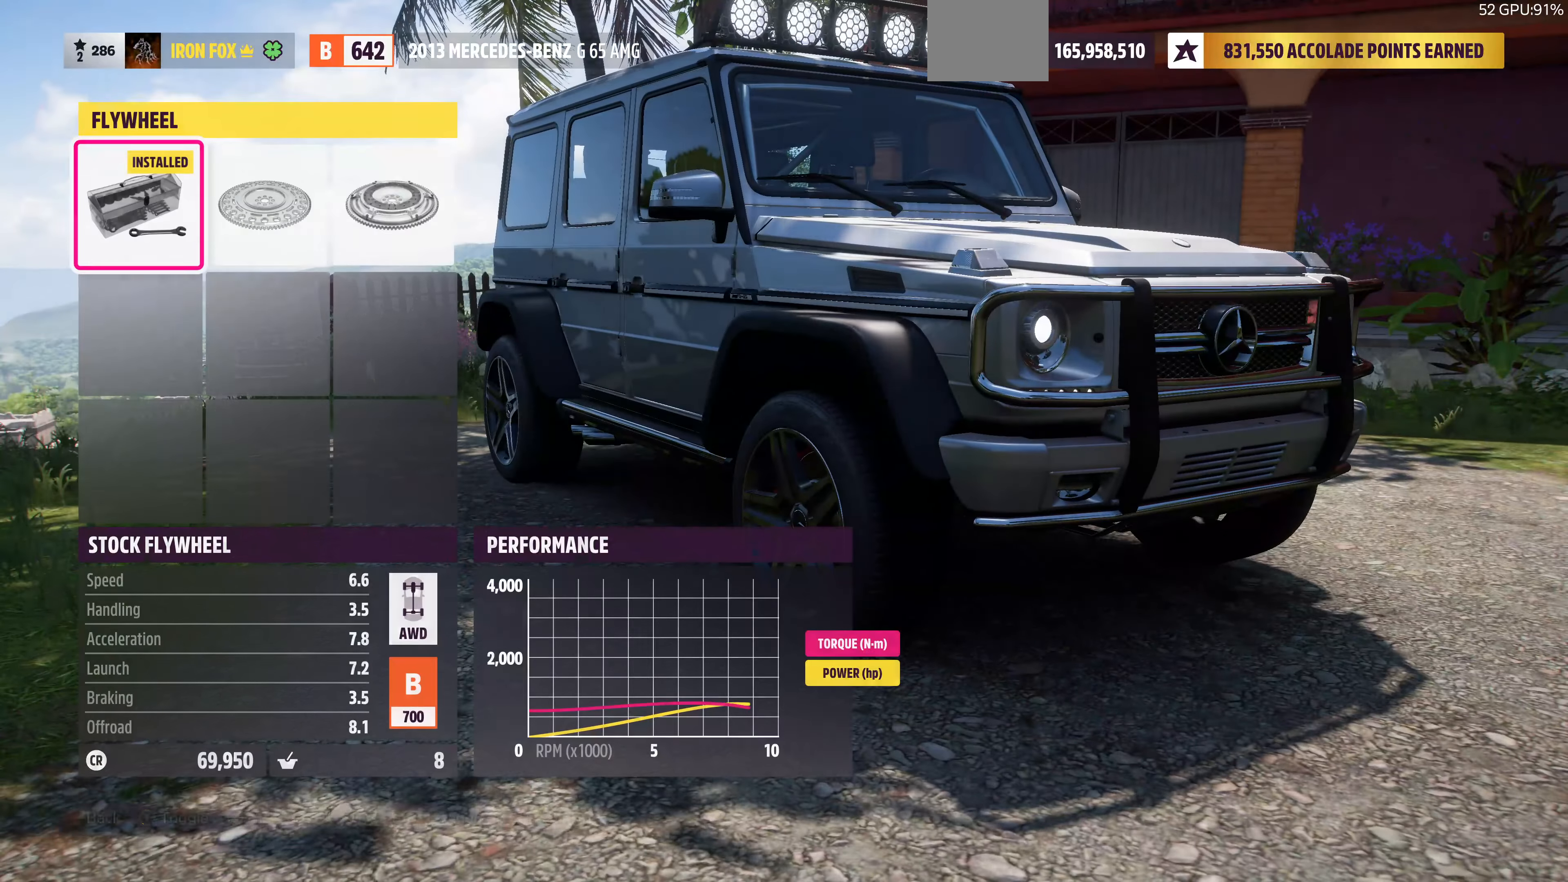
{"buttons": ["DPAD_RIGHT"], "left_stick": "center", "right_stick": "center", "events": [[167, "DPAD_RIGHT", "down"], [300, "DPAD_RIGHT", "up"], [500, "DPAD_RIGHT", "down"]]}
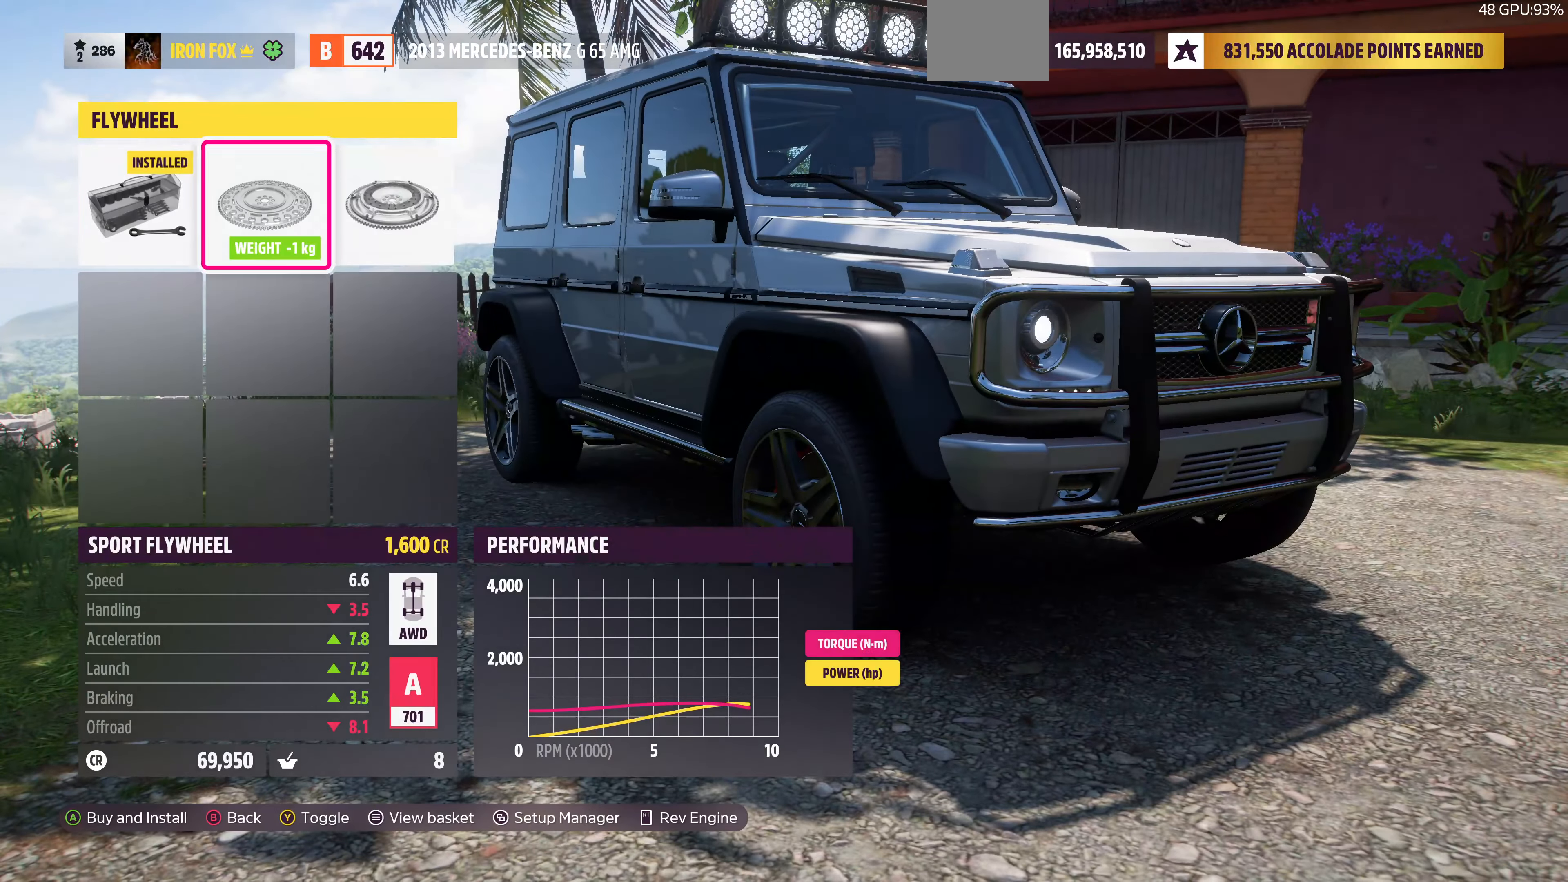
{"buttons": [], "left_stick": "center", "right_stick": "center", "events": [[134, "DPAD_RIGHT", "up"], [334, "CIRCLE", "down"], [467, "CIRCLE", "up"]]}
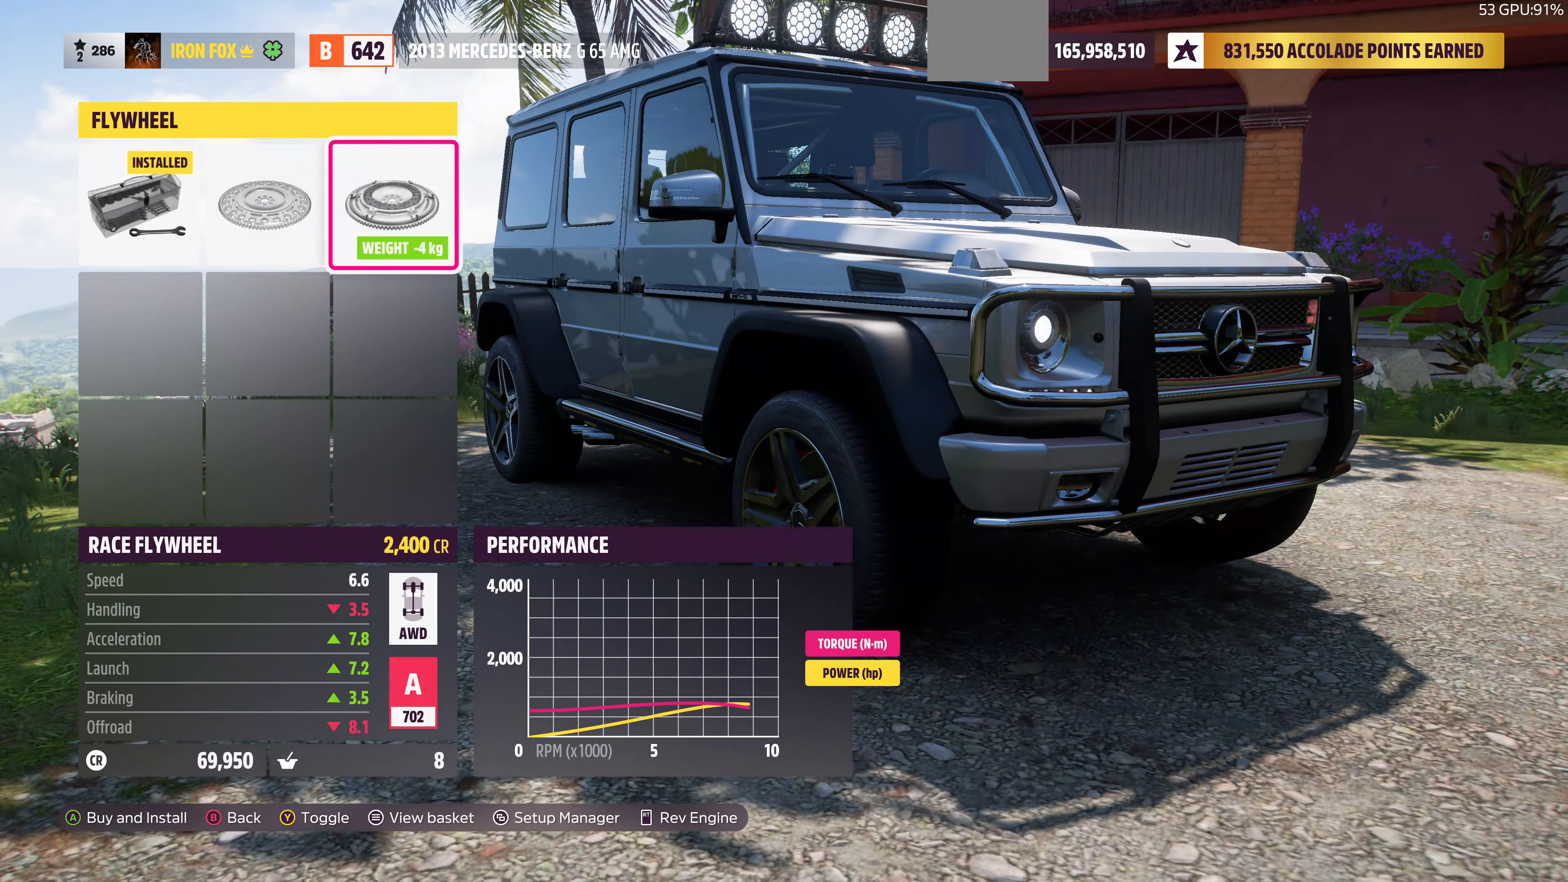
{"buttons": ["CIRCLE"], "left_stick": "center", "right_stick": "center", "events": [[434, "CIRCLE", "down"]]}
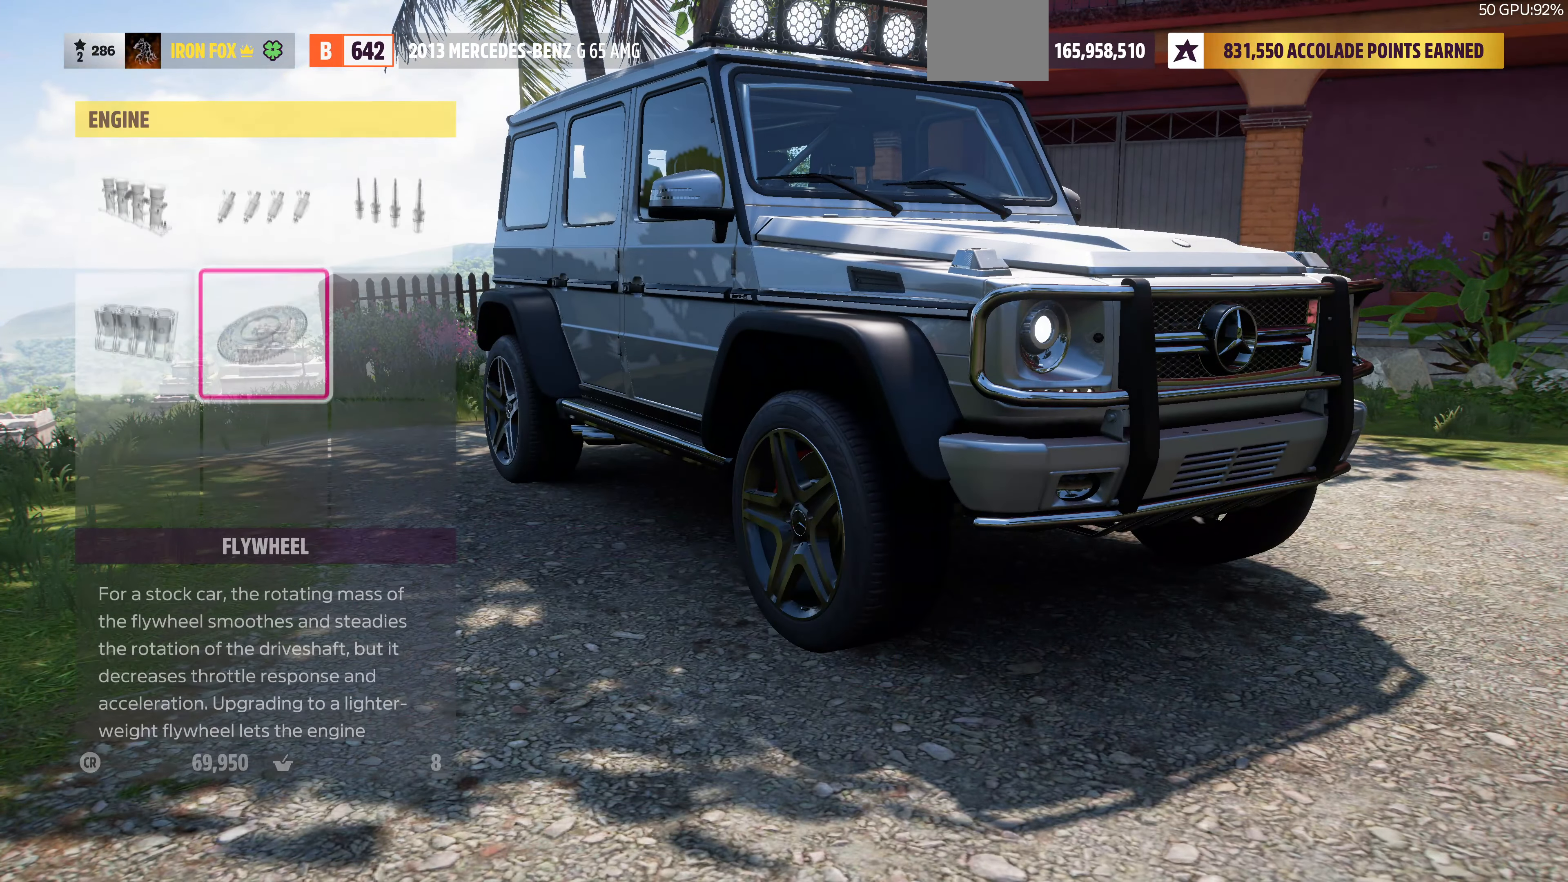
{"buttons": [], "left_stick": "center", "right_stick": "center", "events": [[34, "CIRCLE", "up"]]}
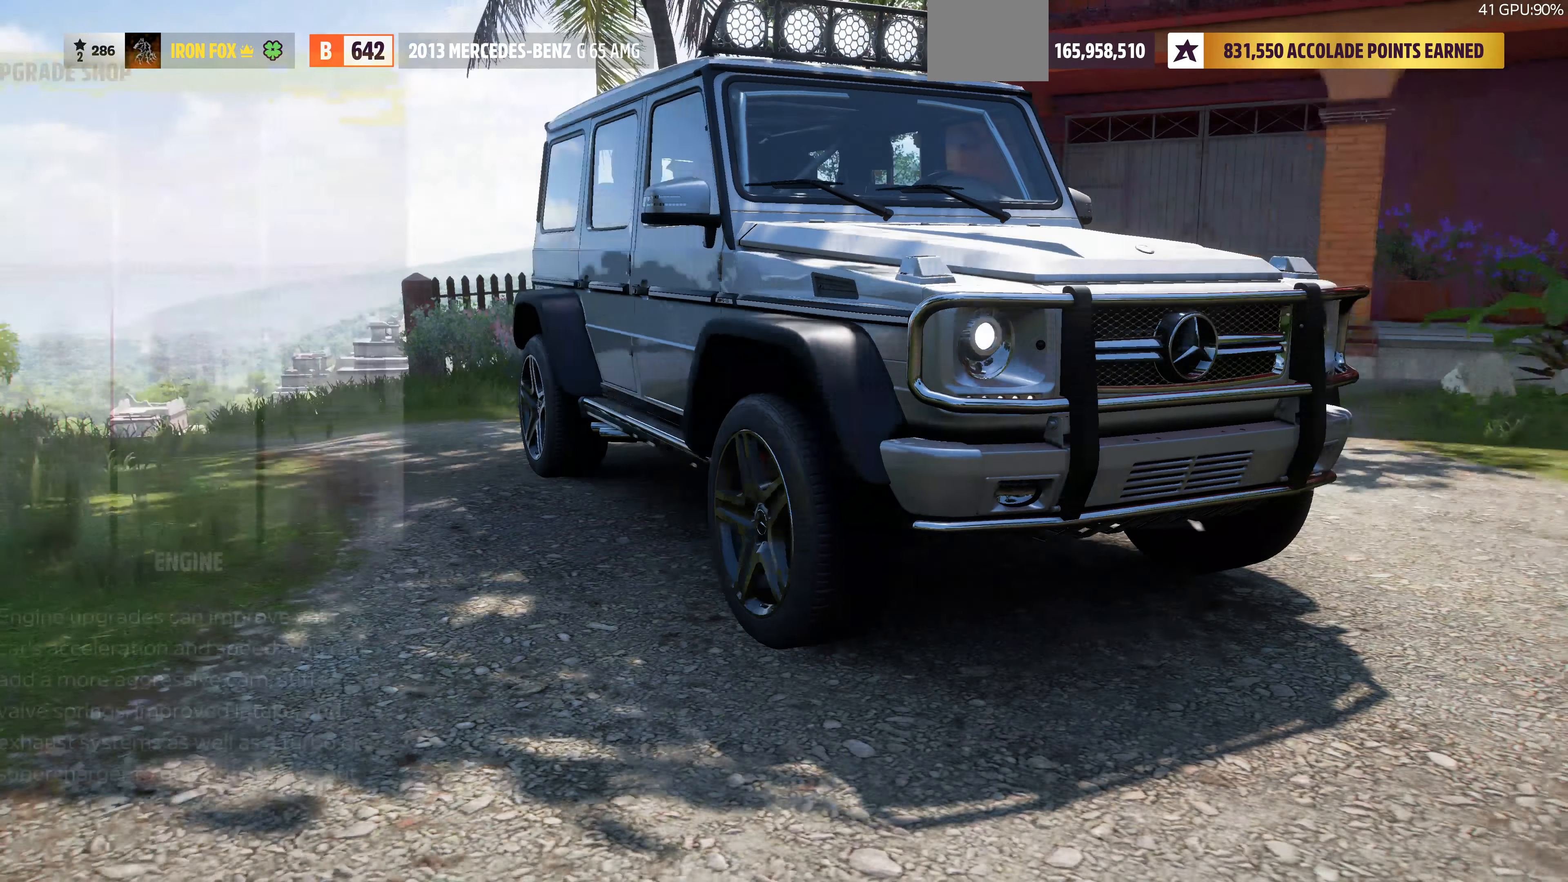
{"buttons": ["CROSS"], "left_stick": "center", "right_stick": "center", "events": [[334, "DPAD_RIGHT", "down"], [400, "DPAD_RIGHT", "up"], [467, "CROSS", "down"]]}
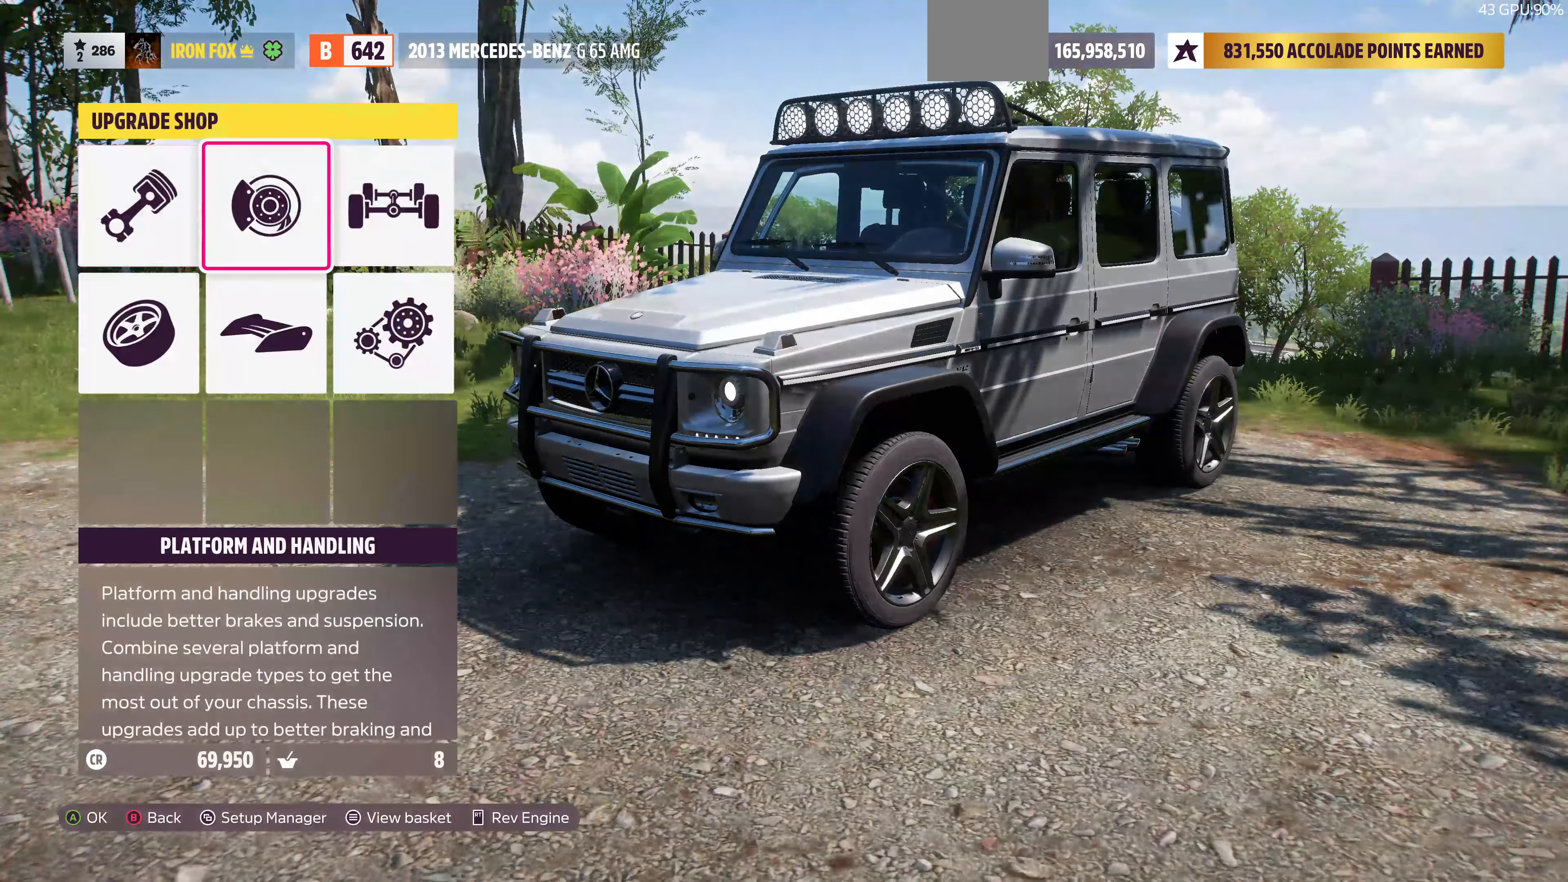
{"buttons": [], "left_stick": "center", "right_stick": "center", "events": [[134, "CROSS", "up"]]}
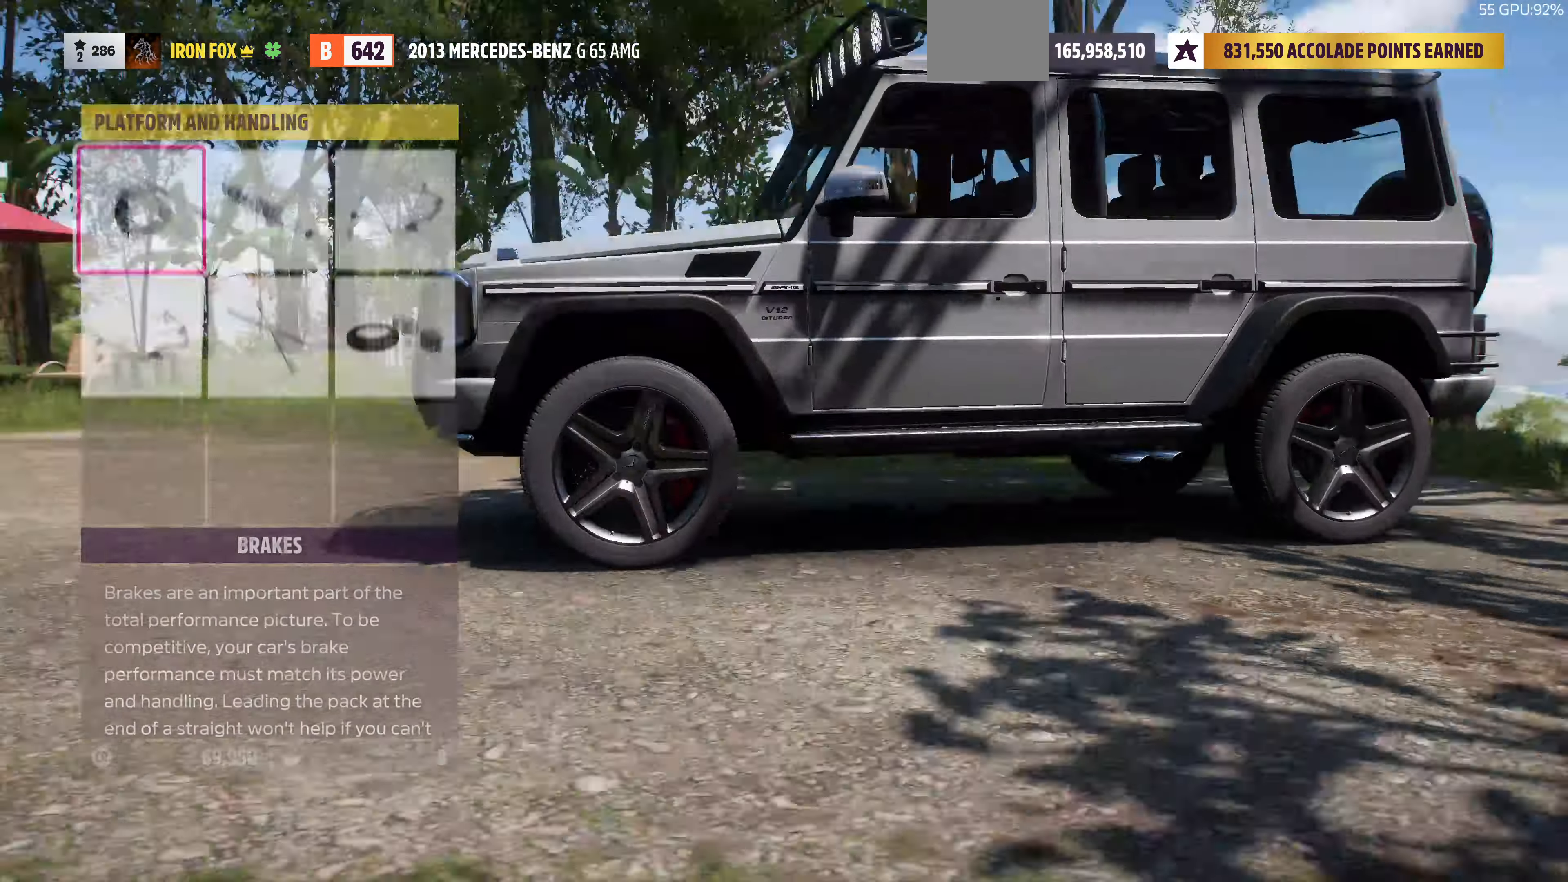
{"buttons": ["DPAD_RIGHT"], "left_stick": "center", "right_stick": "center", "events": [[267, "DPAD_DOWN", "down"], [334, "DPAD_DOWN", "up"], [500, "DPAD_RIGHT", "down"]]}
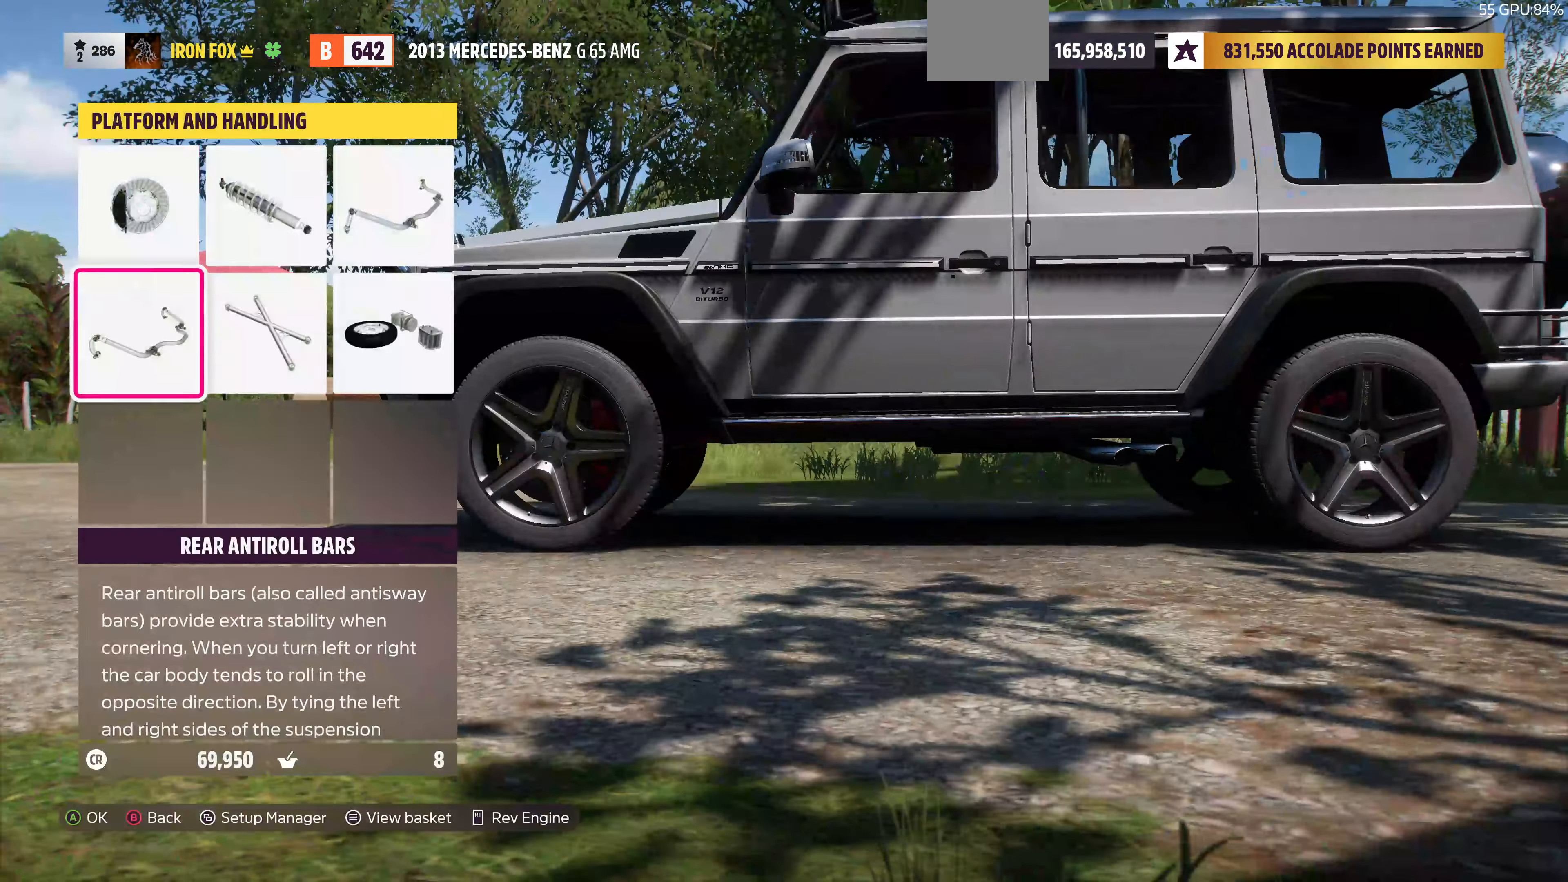
{"buttons": [], "left_stick": "center", "right_stick": "center", "events": [[67, "CROSS", "down"], [67, "DPAD_RIGHT", "up"], [234, "CROSS", "up"]]}
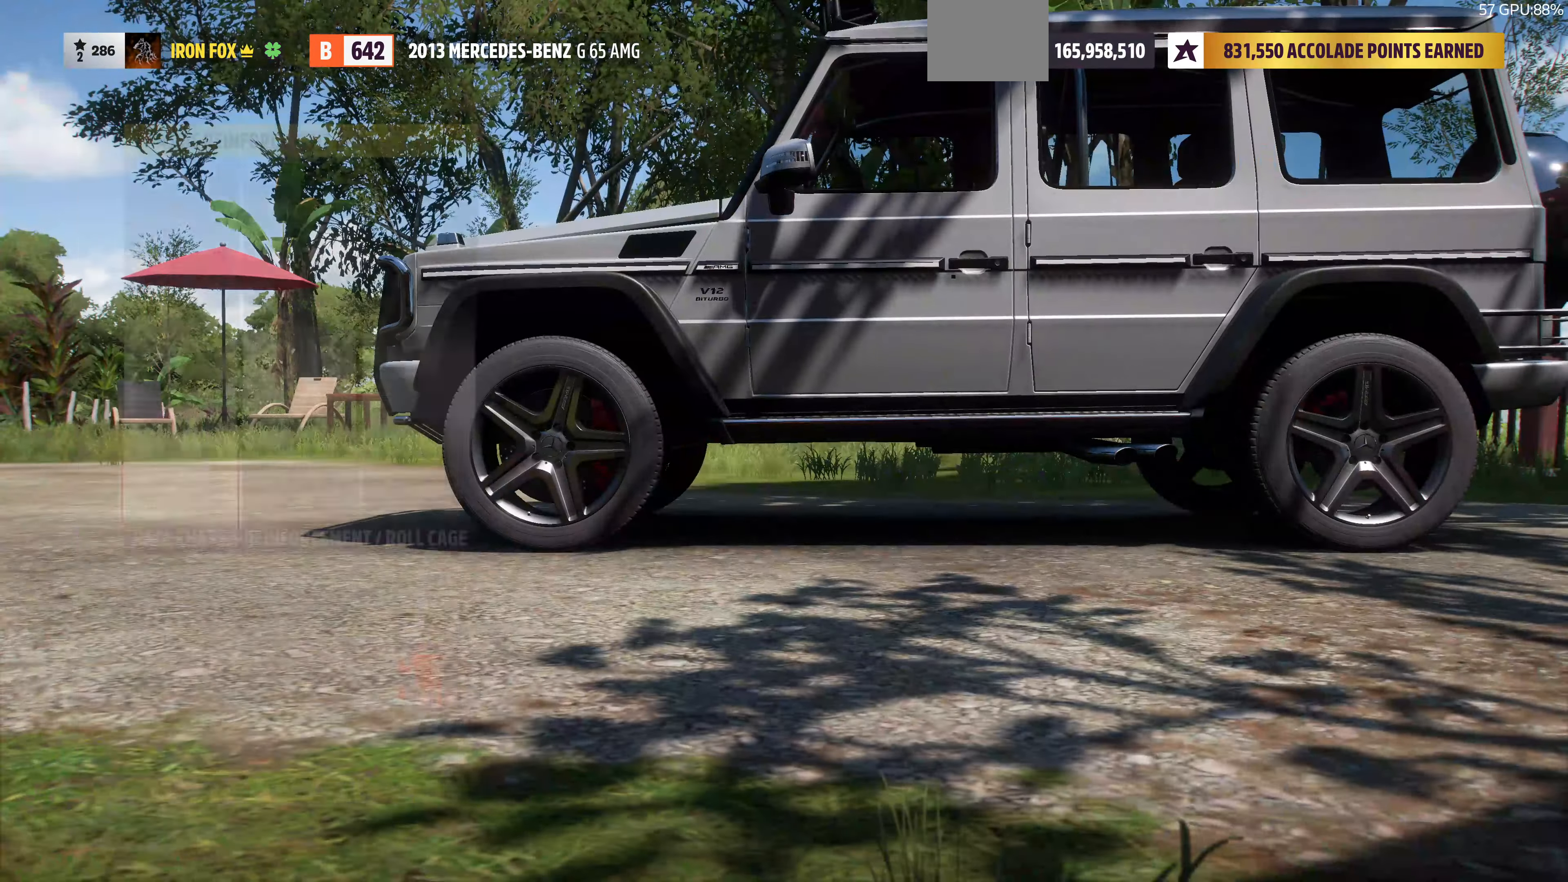
{"buttons": [], "left_stick": "center", "right_stick": "center", "events": [[334, "DPAD_RIGHT", "down"], [434, "DPAD_RIGHT", "up"]]}
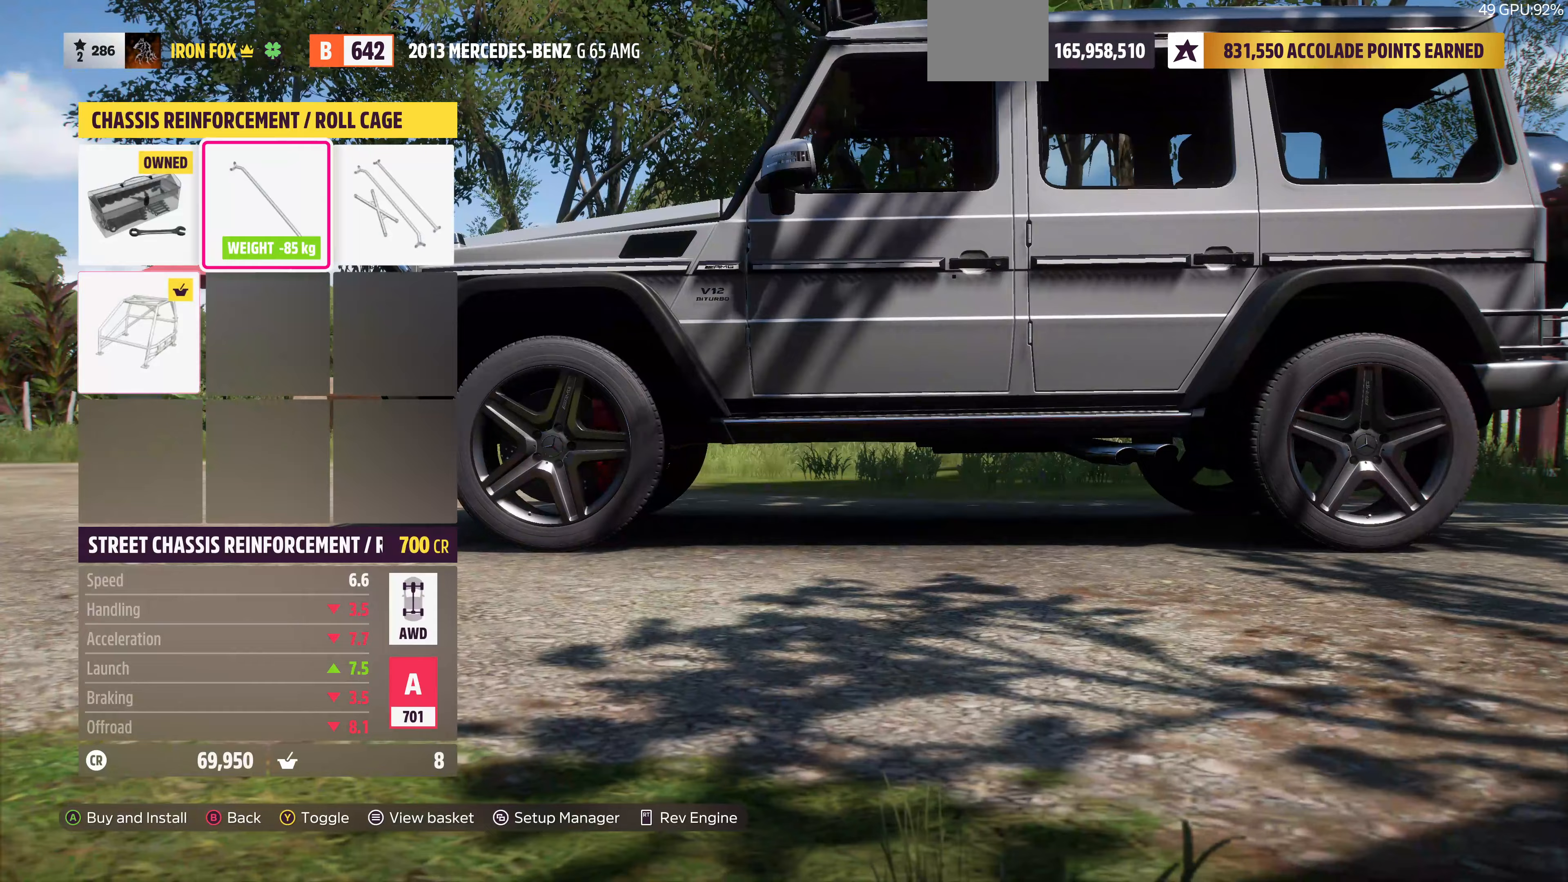
{"buttons": [], "left_stick": "center", "right_stick": "center", "events": [[200, "DPAD_DOWN", "down"], [300, "DPAD_DOWN", "up"]]}